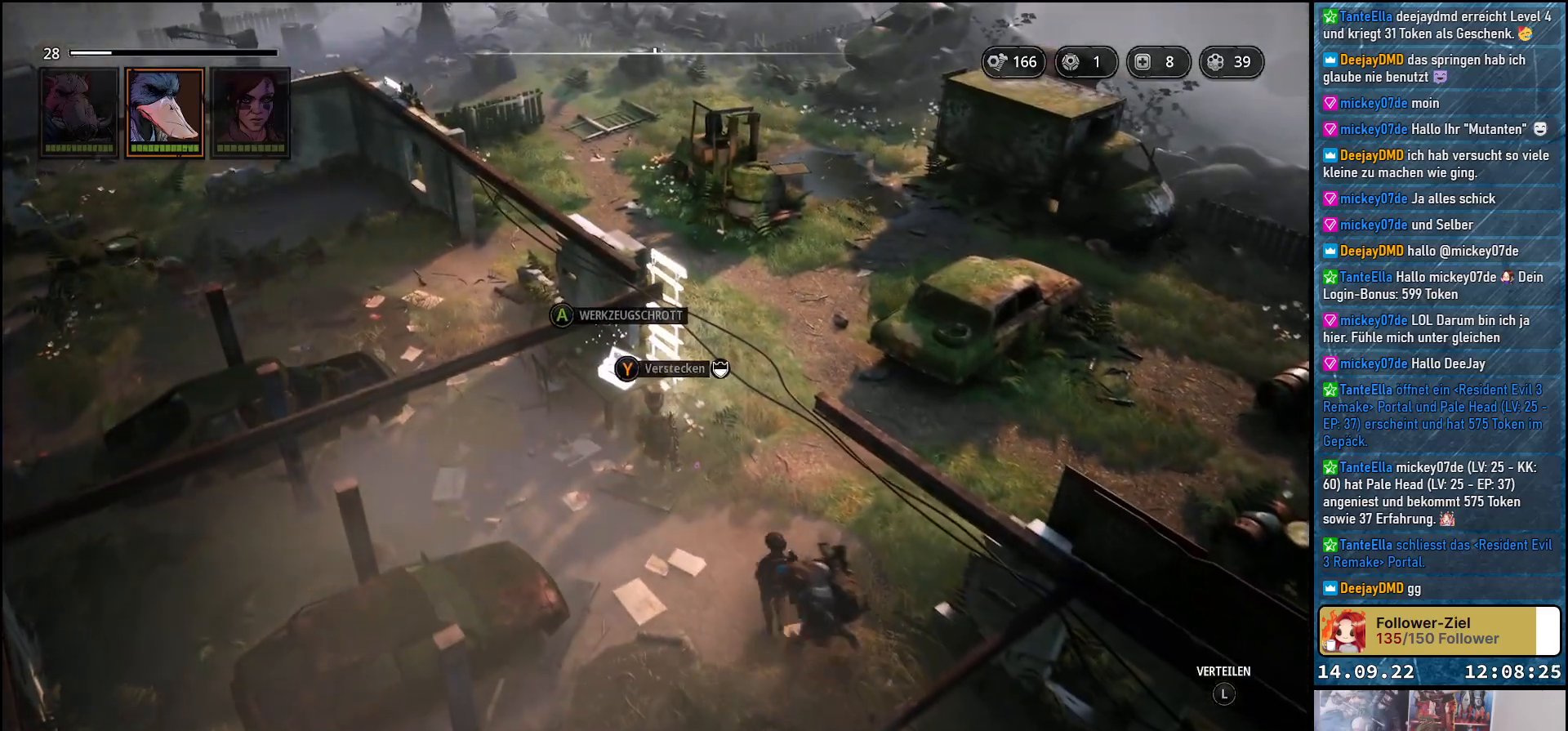
Gameplay with a controller (Xbox layout); each line is a JSON object with the inputs held at the frame after it. "events" lists button and stick changes between this image and that frame as [ms after this image, input, new state], when the widget could be followed in between.
{"buttons": [], "left_stick": "center", "right_stick": "center", "events": [[267, "A", "down"], [367, "A", "up"]]}
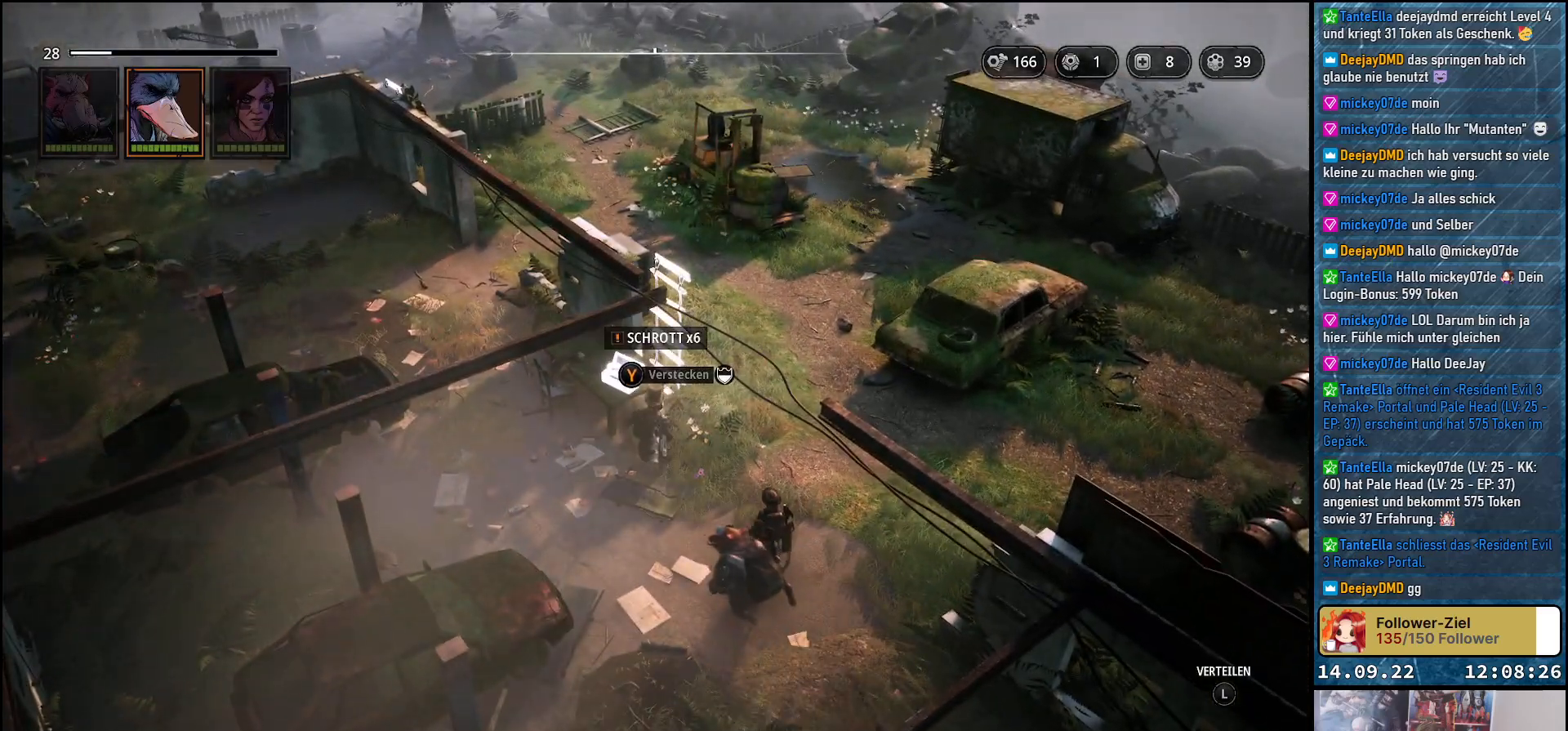
{"buttons": [], "left_stick": "center", "right_stick": "right", "events": [[317, "right_stick", "right"]]}
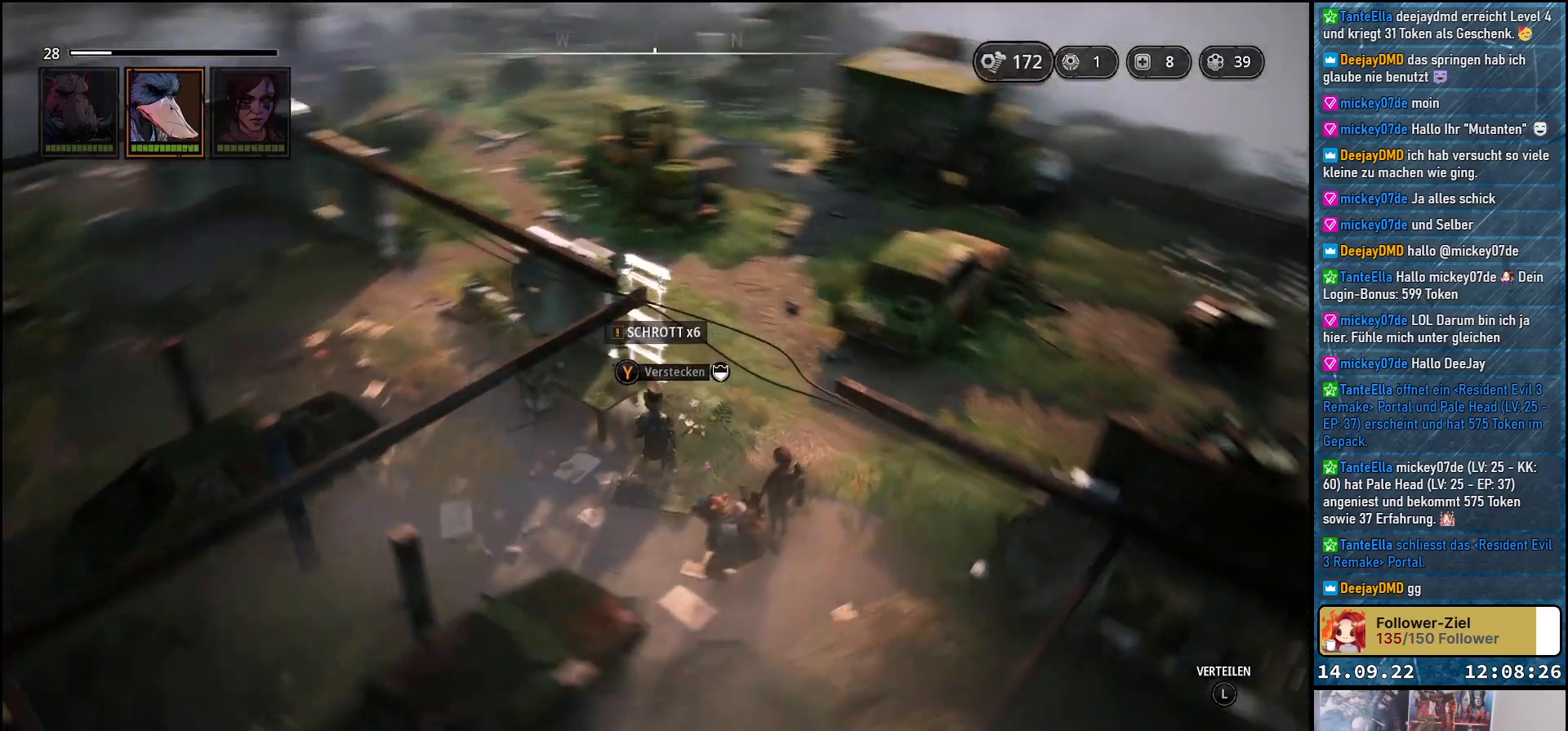
{"buttons": [], "left_stick": "down-left", "right_stick": "center", "events": [[183, "right_stick", "center"], [217, "left_stick", "down-left"]]}
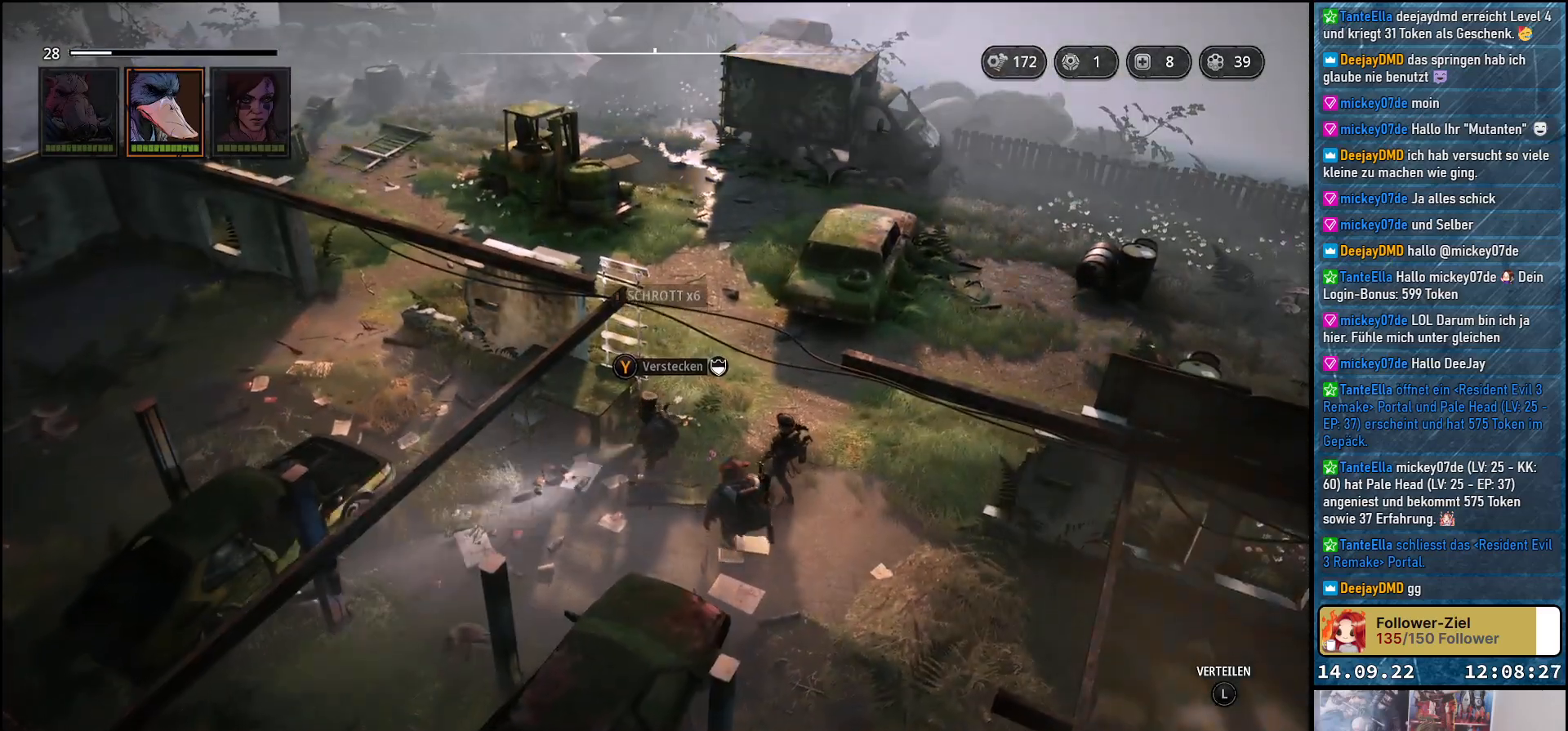
{"buttons": [], "left_stick": "down-left", "right_stick": "left", "events": [[233, "right_stick", "left"]]}
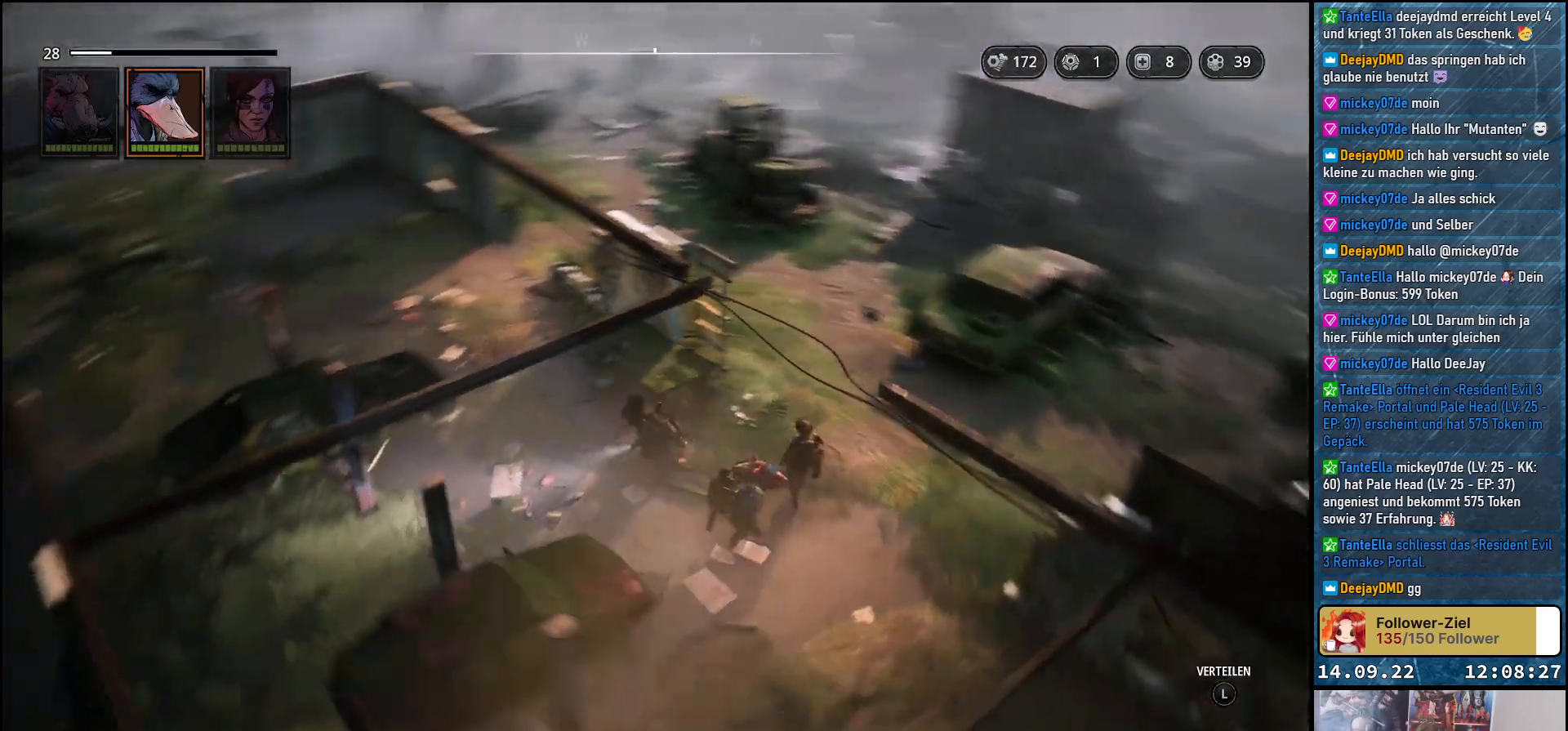
{"buttons": [], "left_stick": "up", "right_stick": "down-left", "events": [[67, "left_stick", "left"], [150, "right_stick", "down-left"], [167, "left_stick", "up-left"], [450, "left_stick", "up"]]}
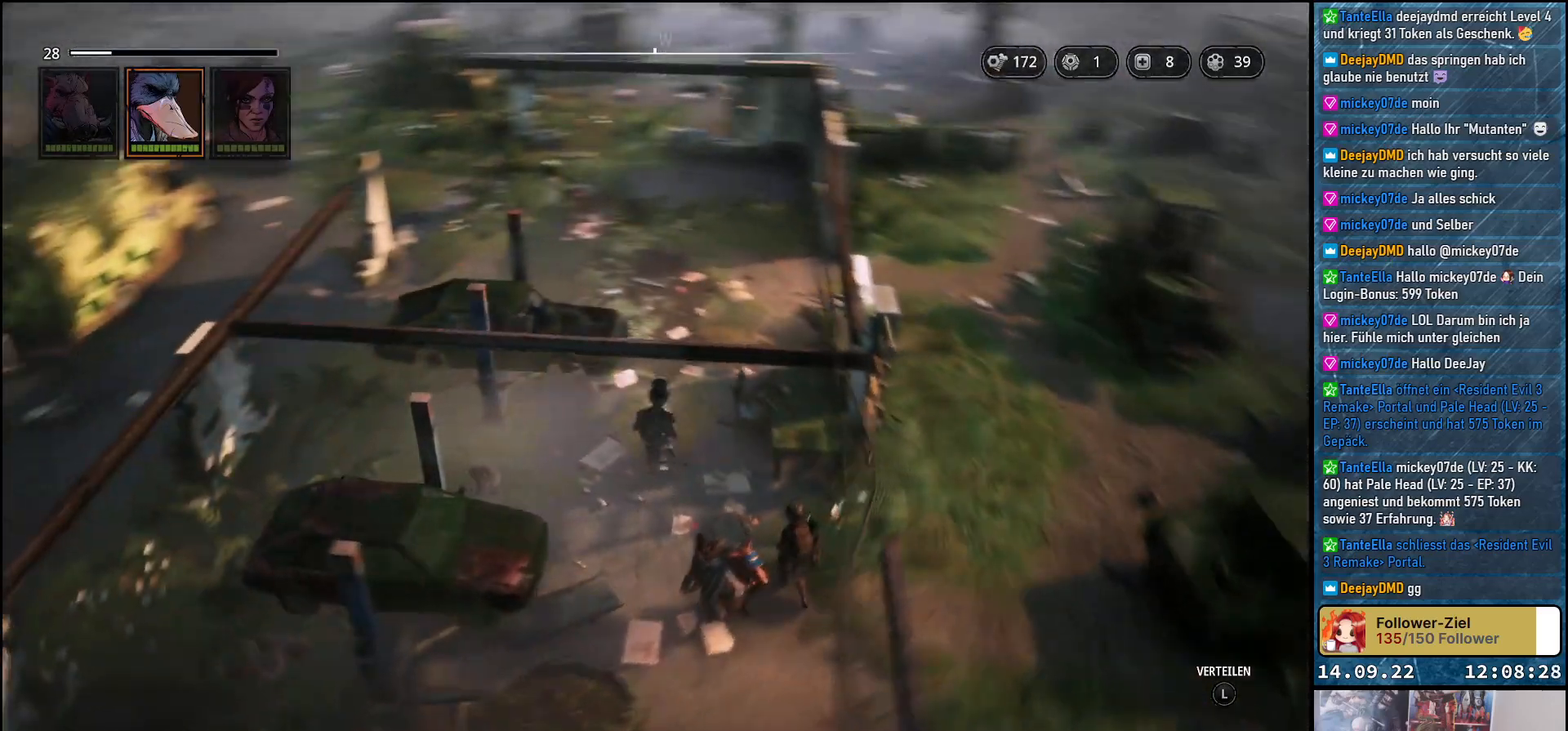
{"buttons": [], "left_stick": "up-right", "right_stick": "left", "events": [[150, "right_stick", "left"], [400, "left_stick", "up-right"]]}
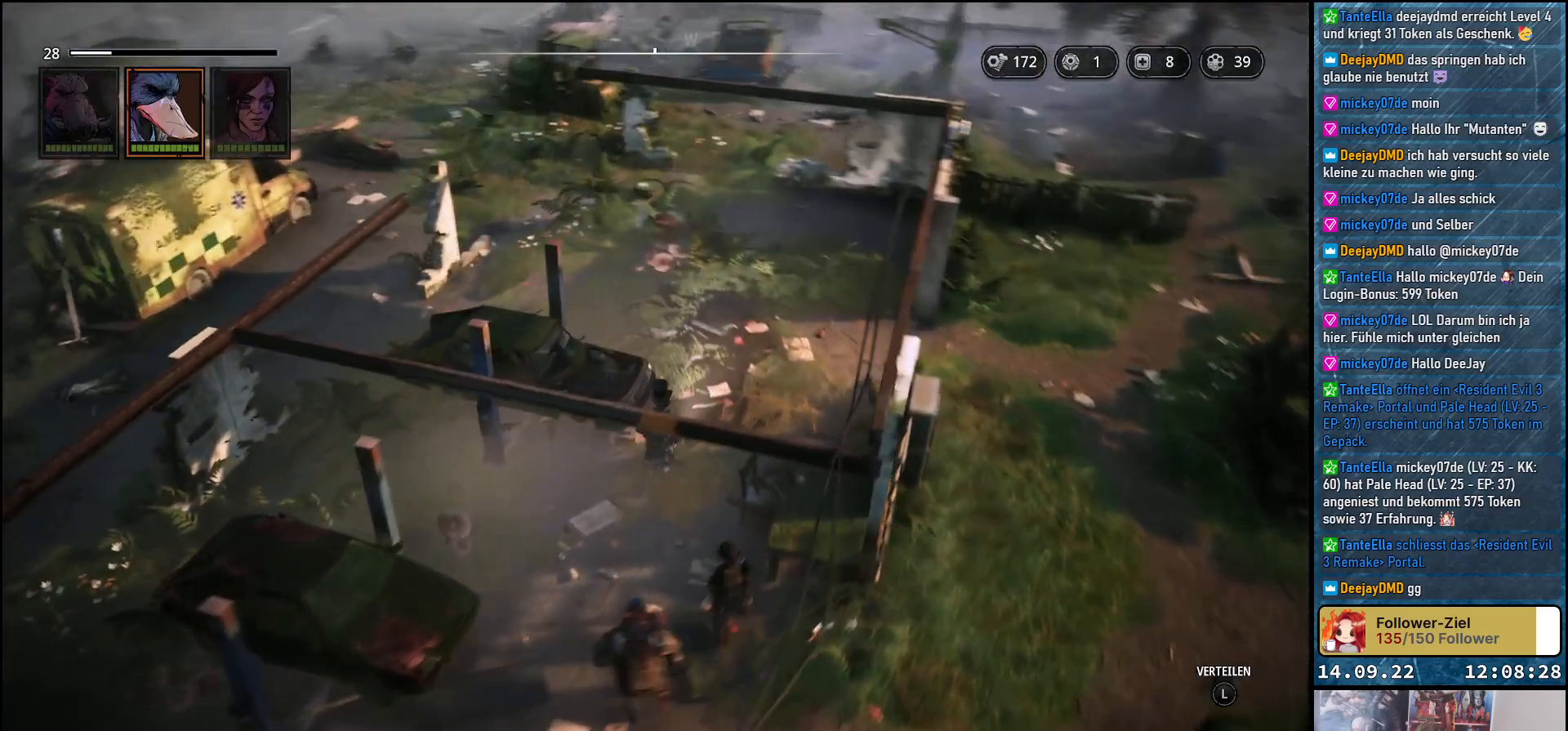
{"buttons": [], "left_stick": "up-right", "right_stick": "center", "events": [[383, "right_stick", "center"]]}
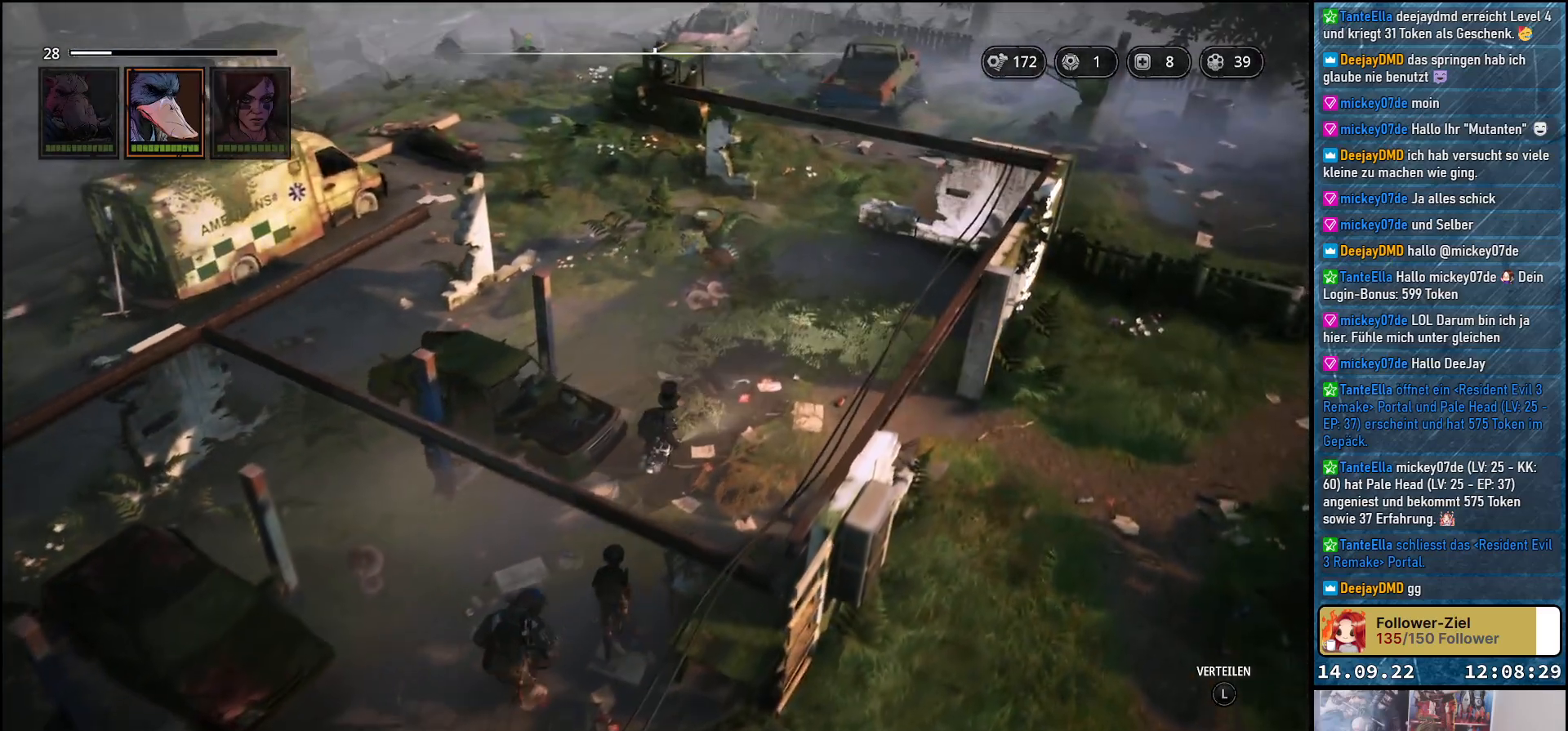
{"buttons": [], "left_stick": "center", "right_stick": "right", "events": [[33, "left_stick", "center"], [400, "right_stick", "right"]]}
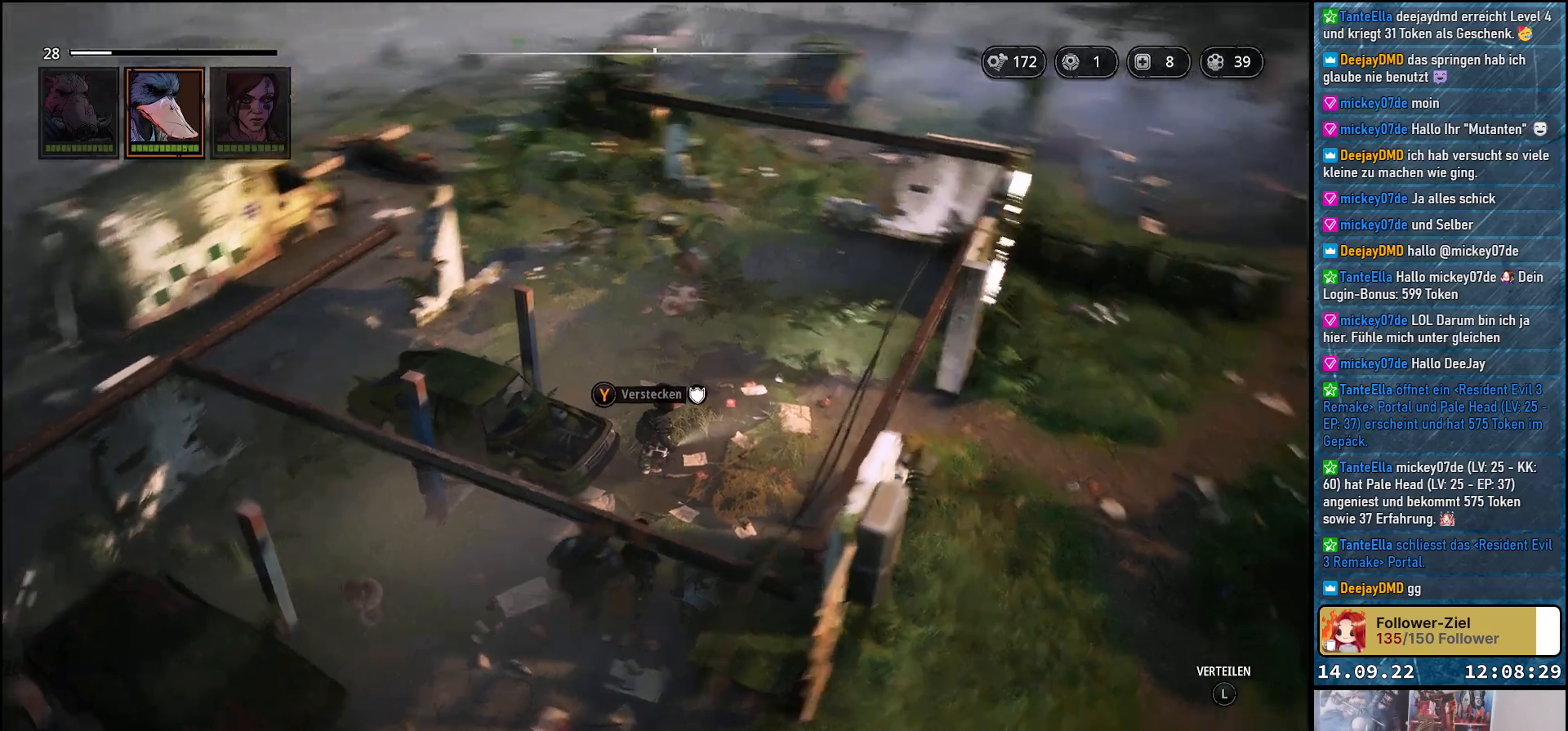
{"buttons": [], "left_stick": "up-right", "right_stick": "center", "events": [[150, "left_stick", "up-right"], [500, "right_stick", "center"]]}
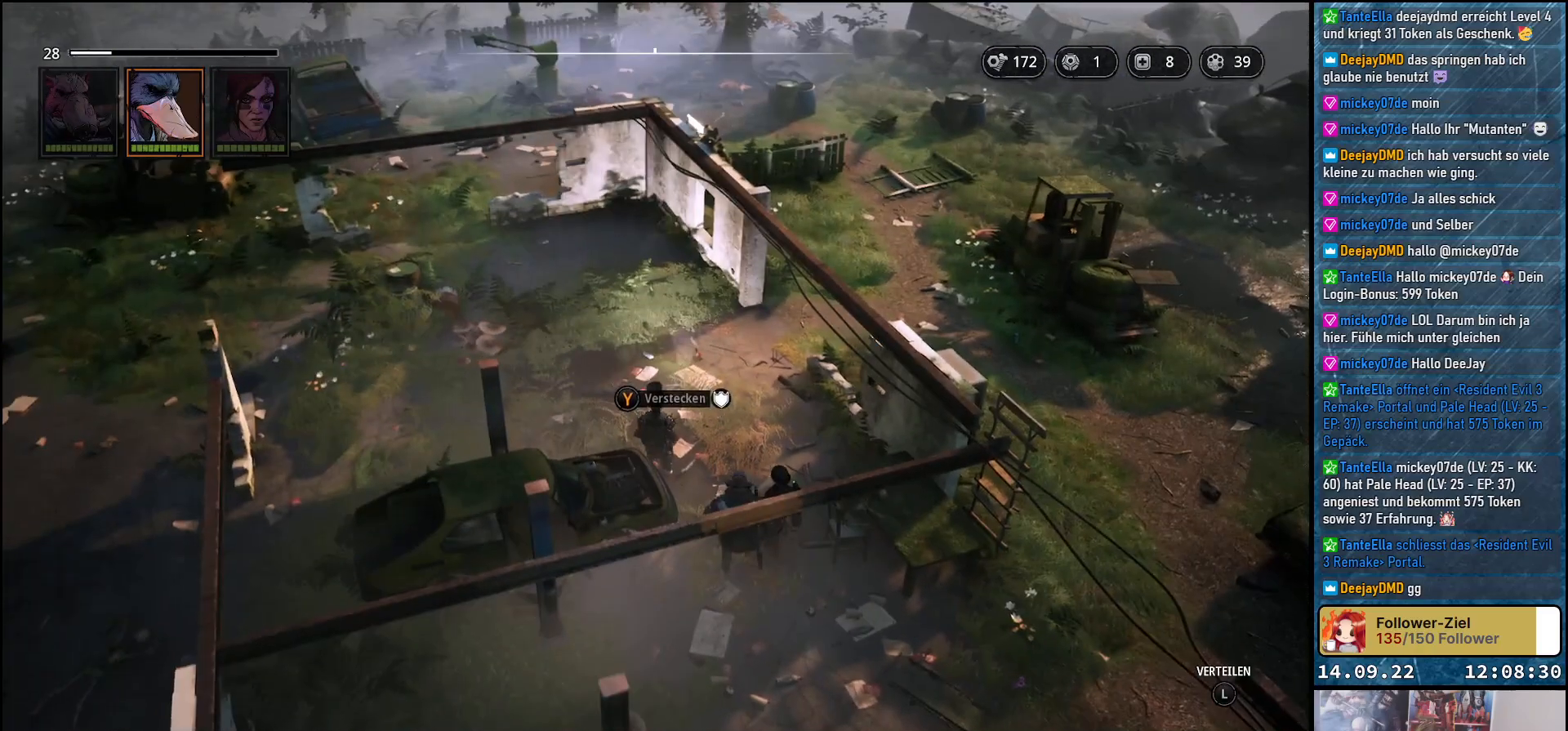
{"buttons": [], "left_stick": "up-right", "right_stick": "center", "events": []}
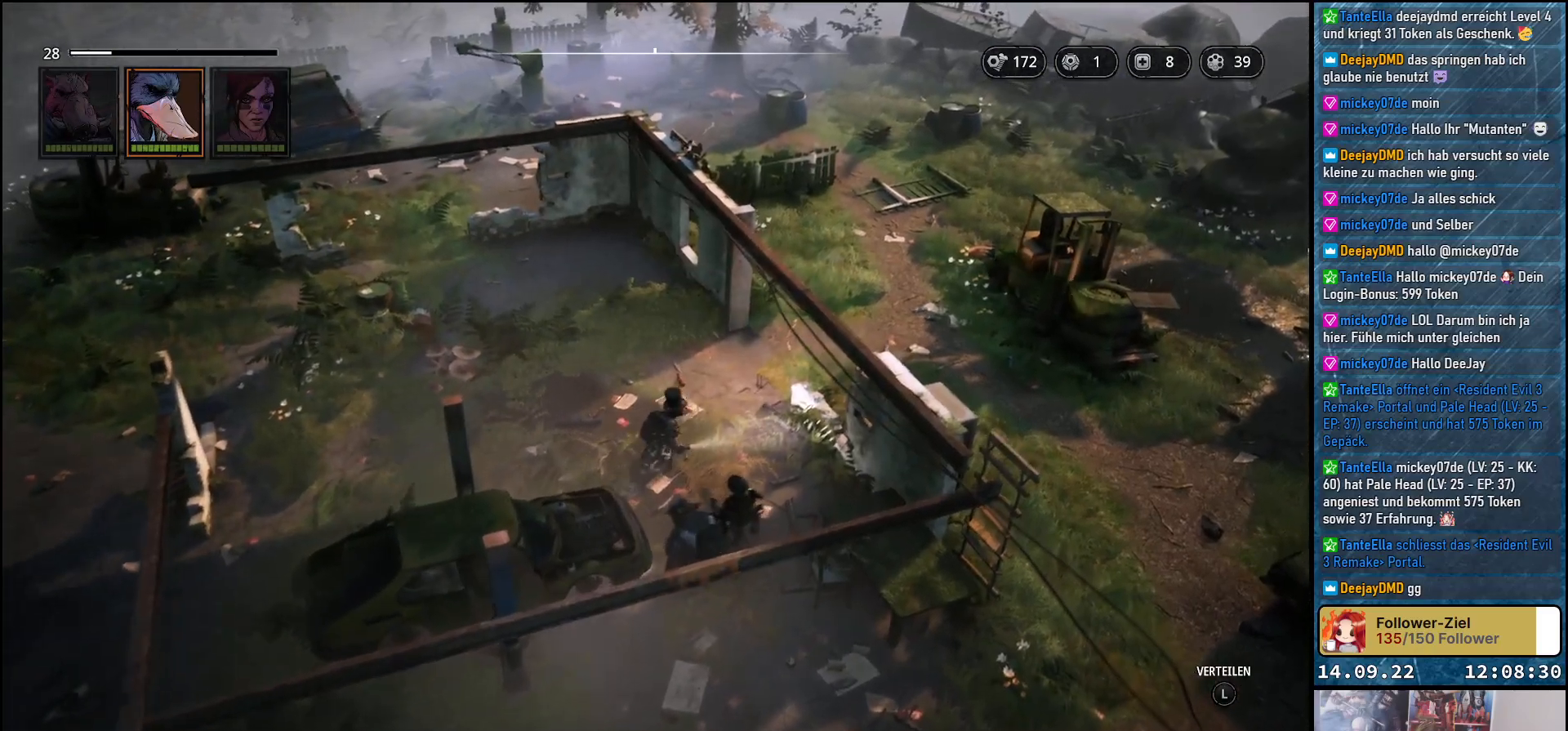
{"buttons": [], "left_stick": "up-right", "right_stick": "right", "events": [[317, "right_stick", "right"]]}
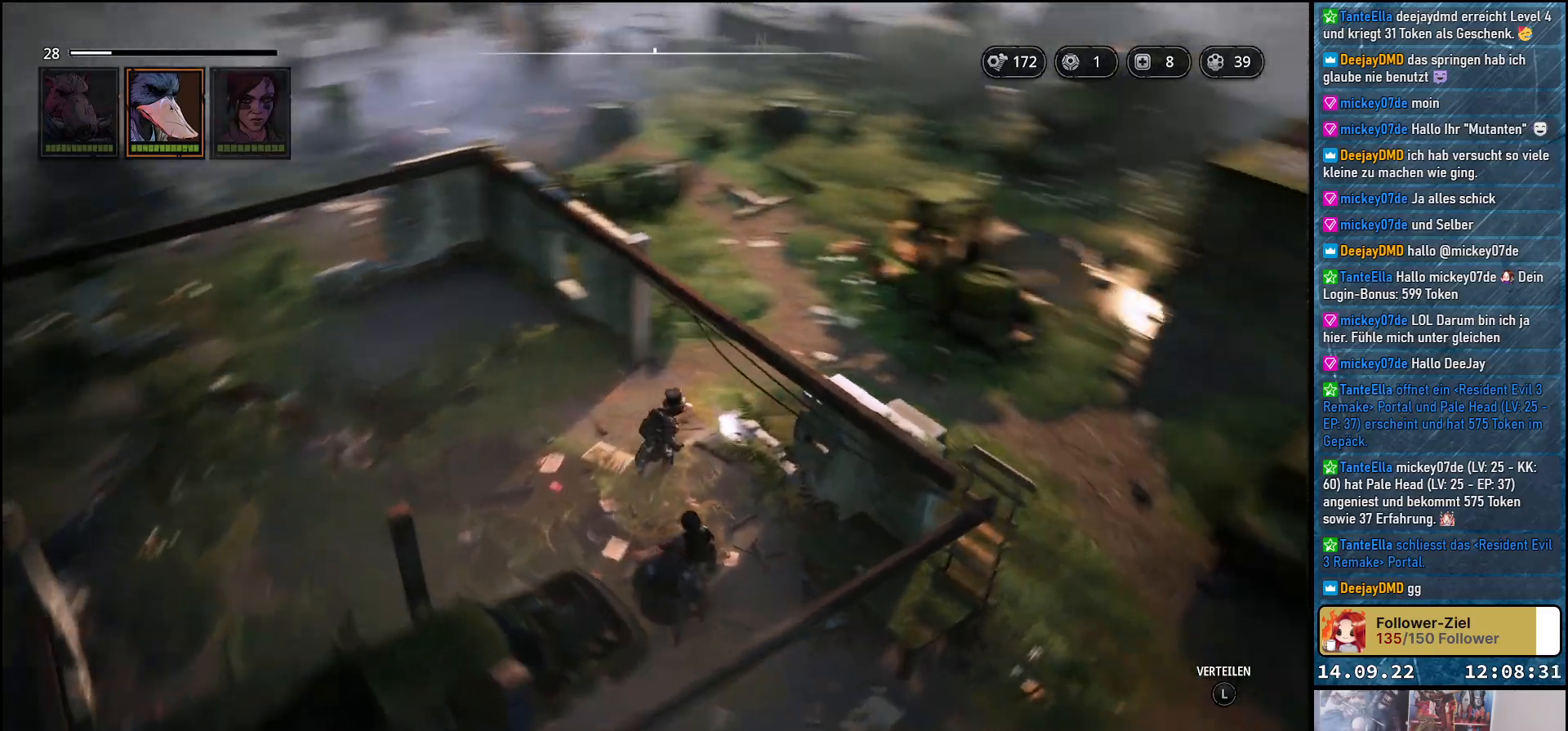
{"buttons": [], "left_stick": "up", "right_stick": "right", "events": [[283, "left_stick", "up"]]}
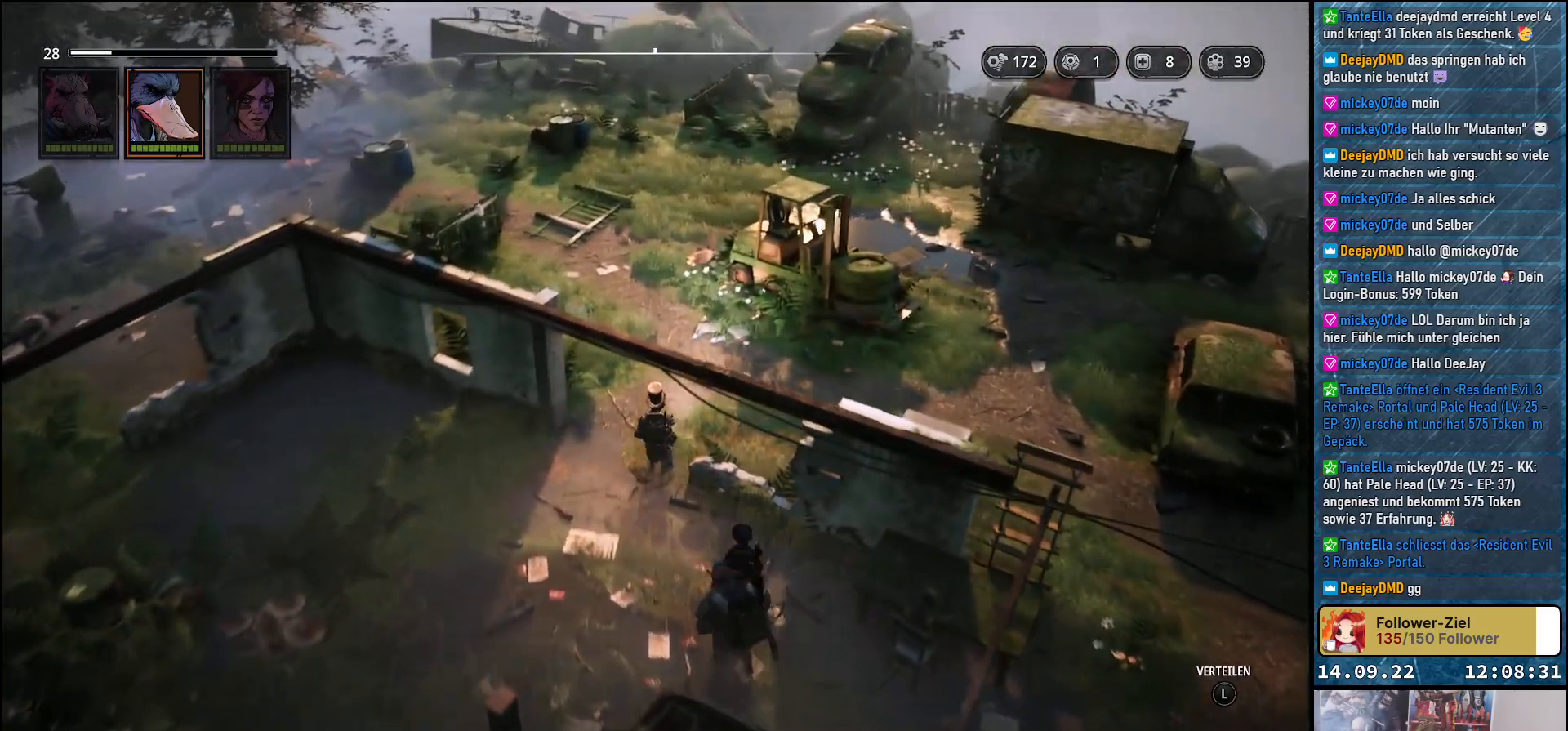
{"buttons": [], "left_stick": "up", "right_stick": "center", "events": [[167, "right_stick", "center"]]}
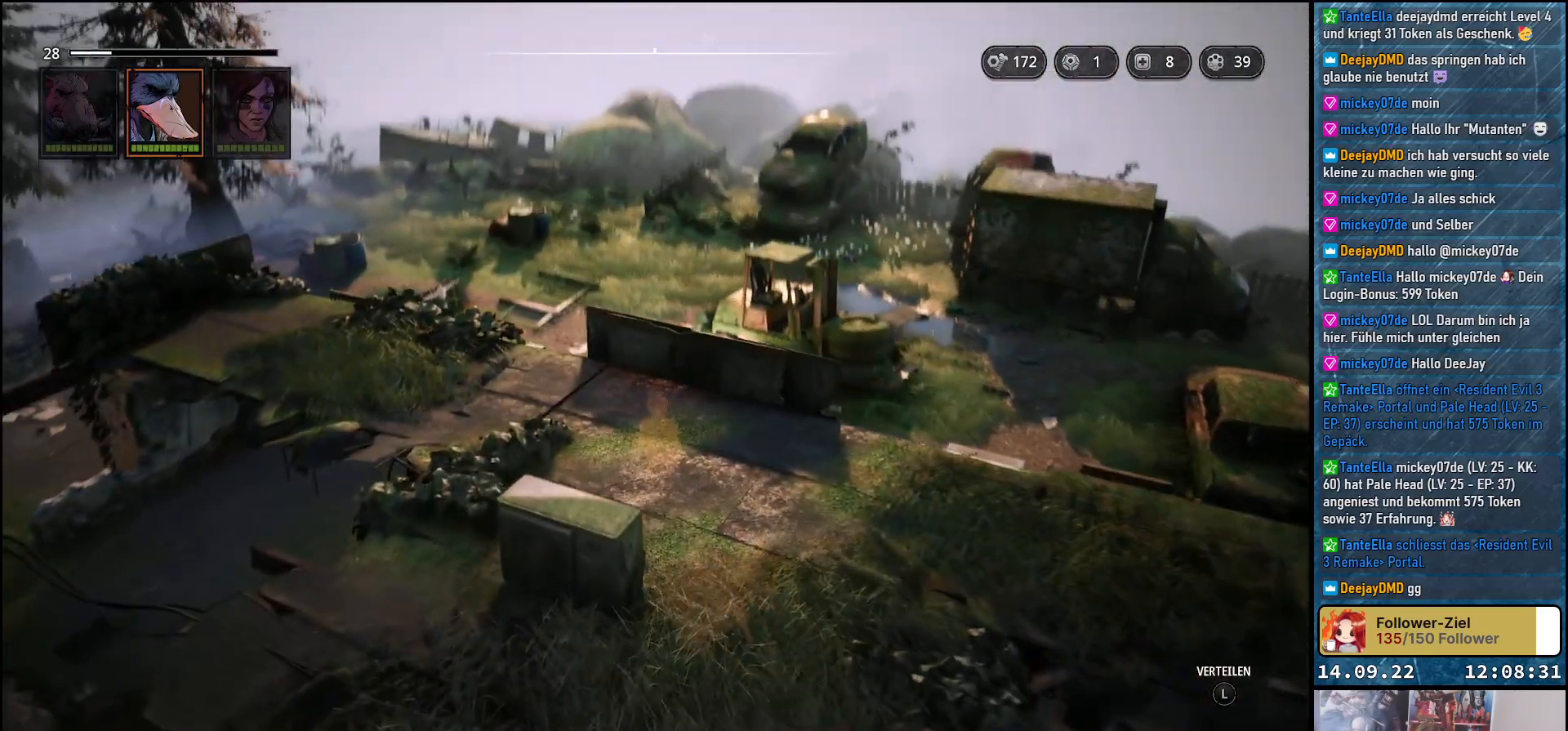
{"buttons": [], "left_stick": "up-left", "right_stick": "center", "events": [[300, "left_stick", "up-left"]]}
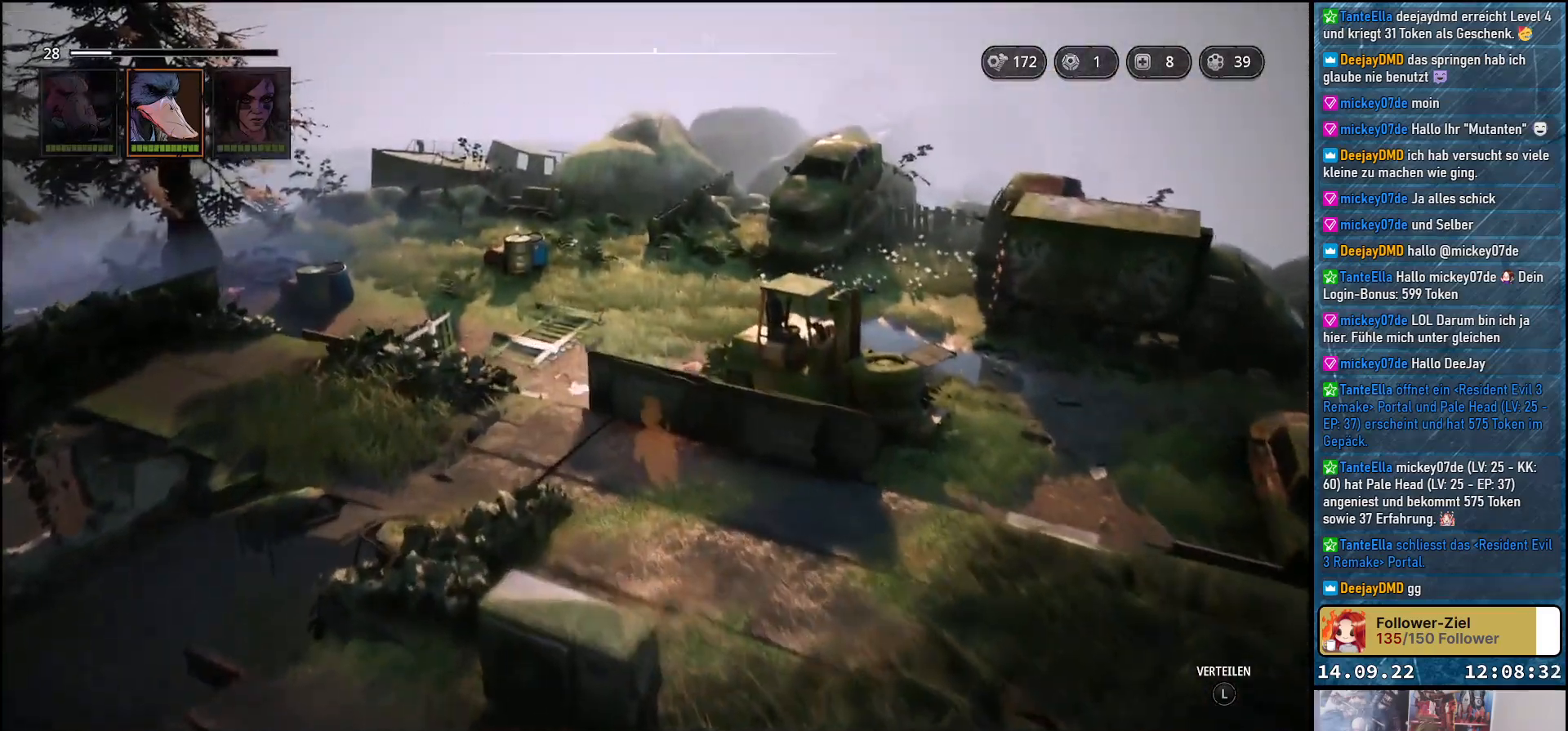
{"buttons": [], "left_stick": "up", "right_stick": "down-right", "events": [[50, "right_stick", "right"], [217, "right_stick", "down-right"], [283, "left_stick", "up"]]}
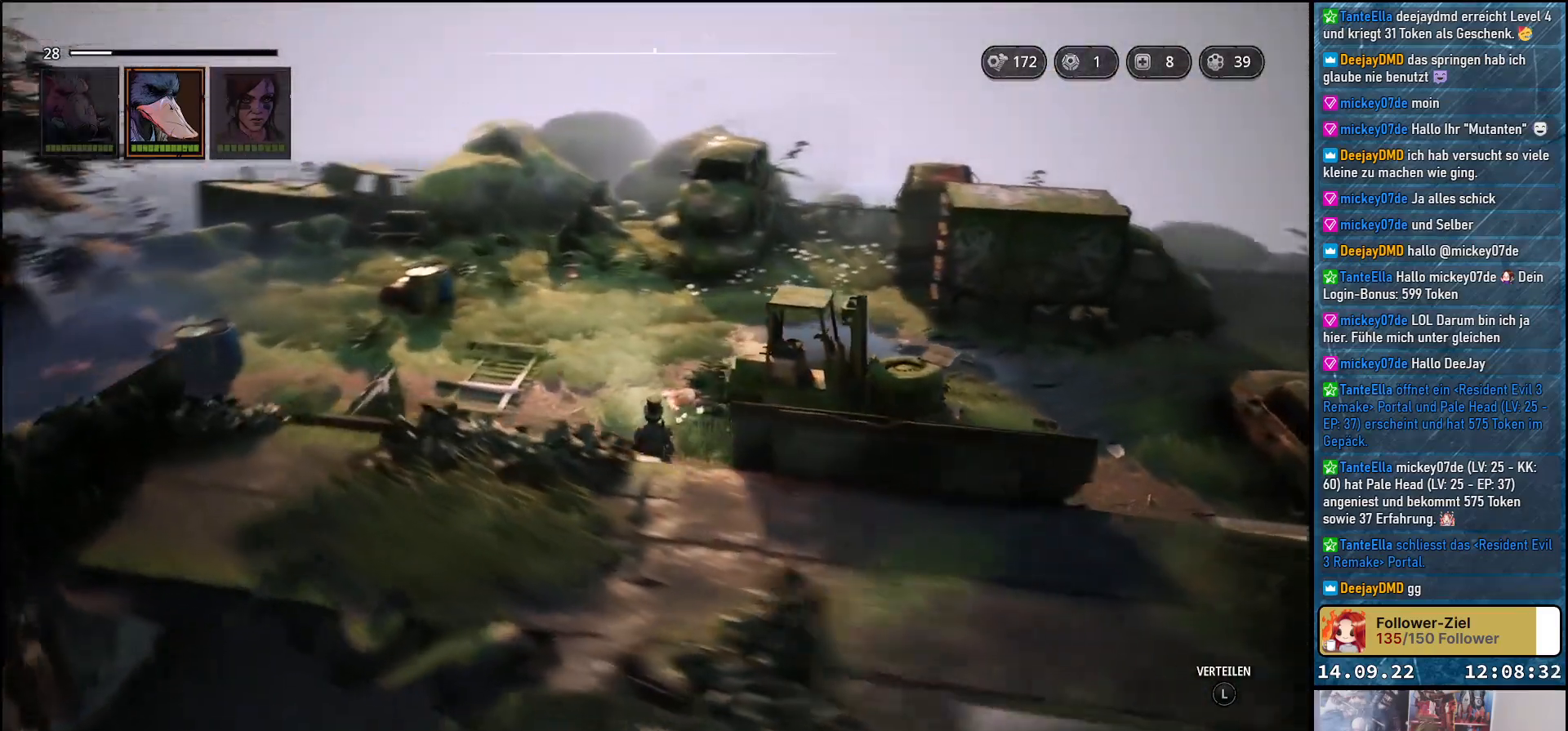
{"buttons": [], "left_stick": "up", "right_stick": "down-right", "events": []}
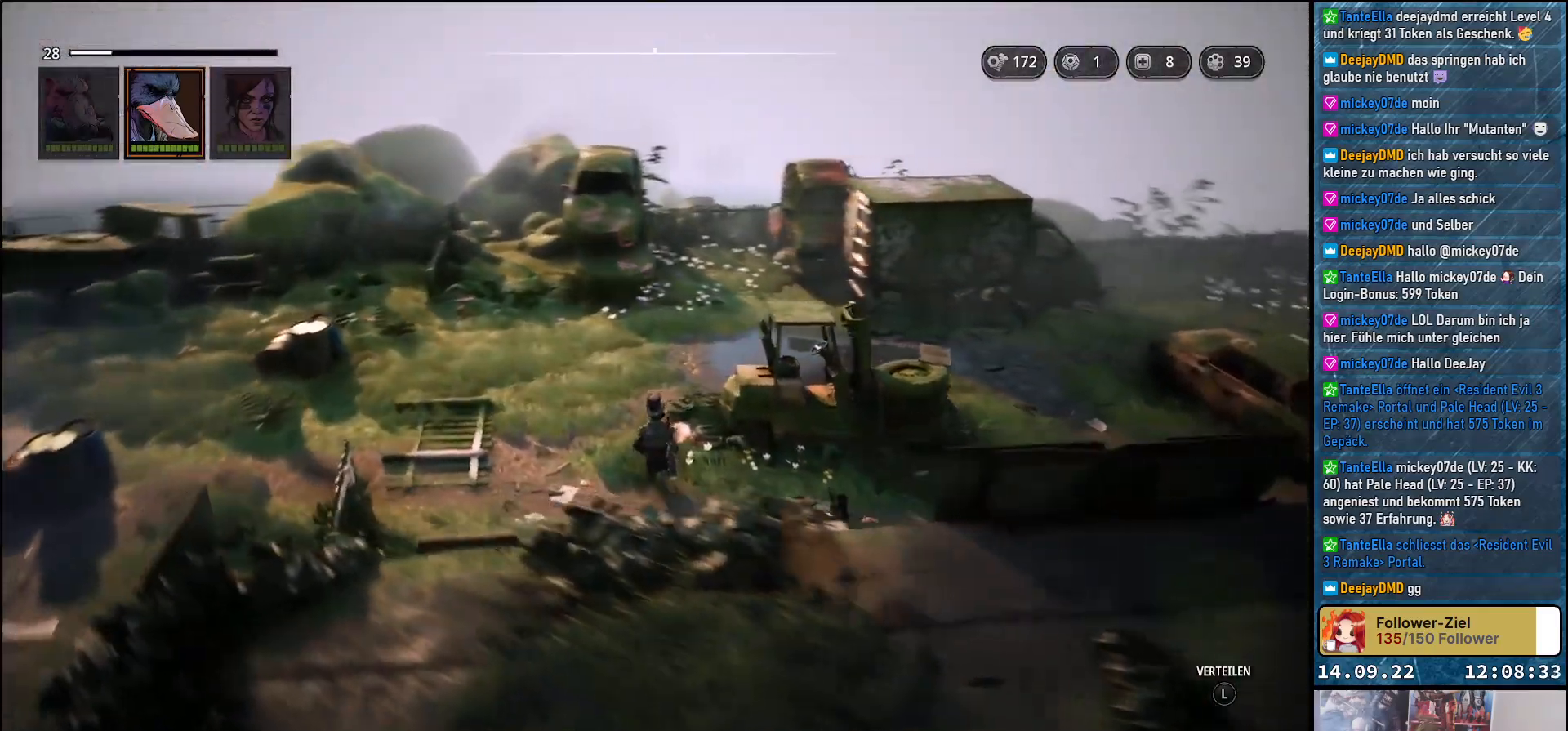
{"buttons": [], "left_stick": "up", "right_stick": "down-right", "events": []}
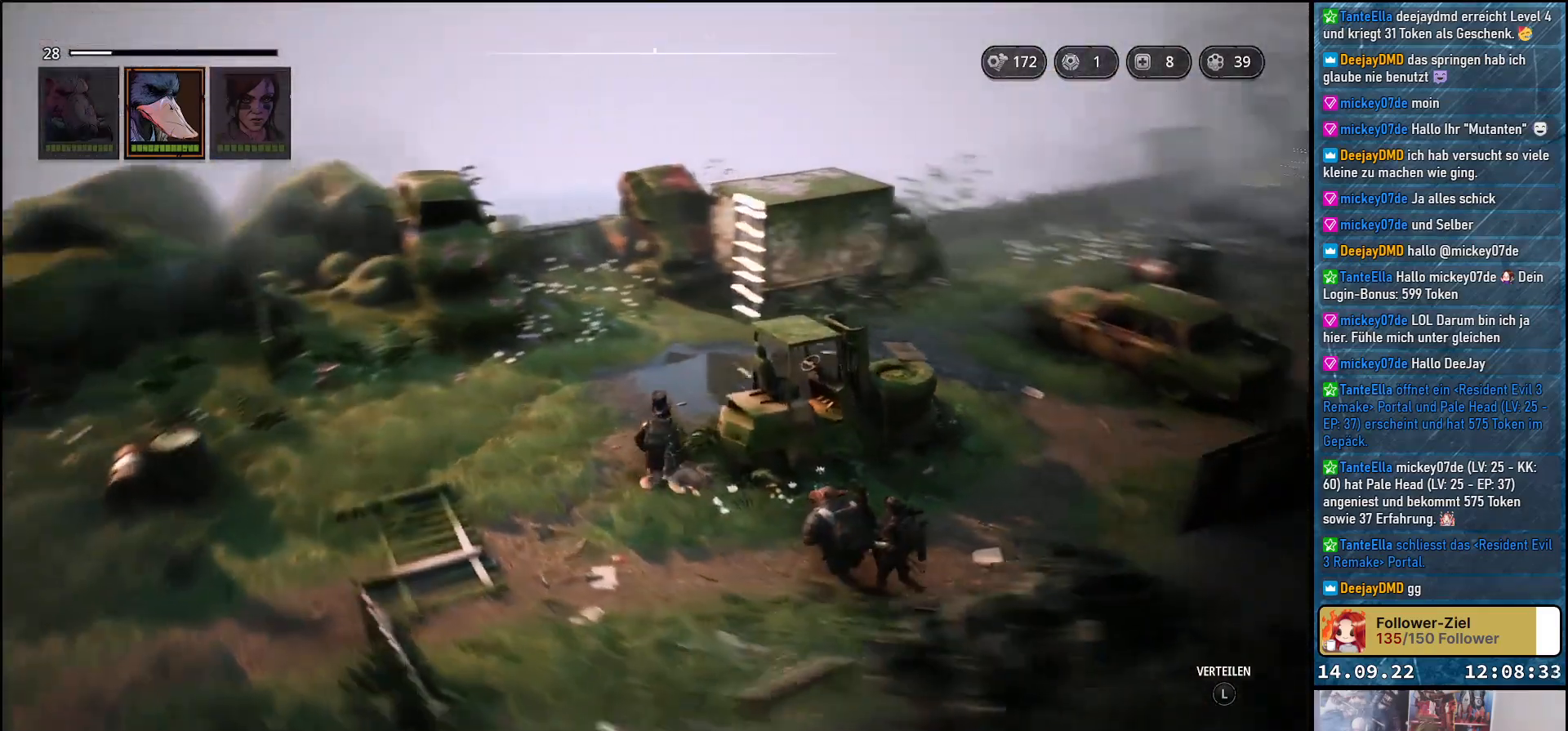
{"buttons": [], "left_stick": "up", "right_stick": "down-right", "events": []}
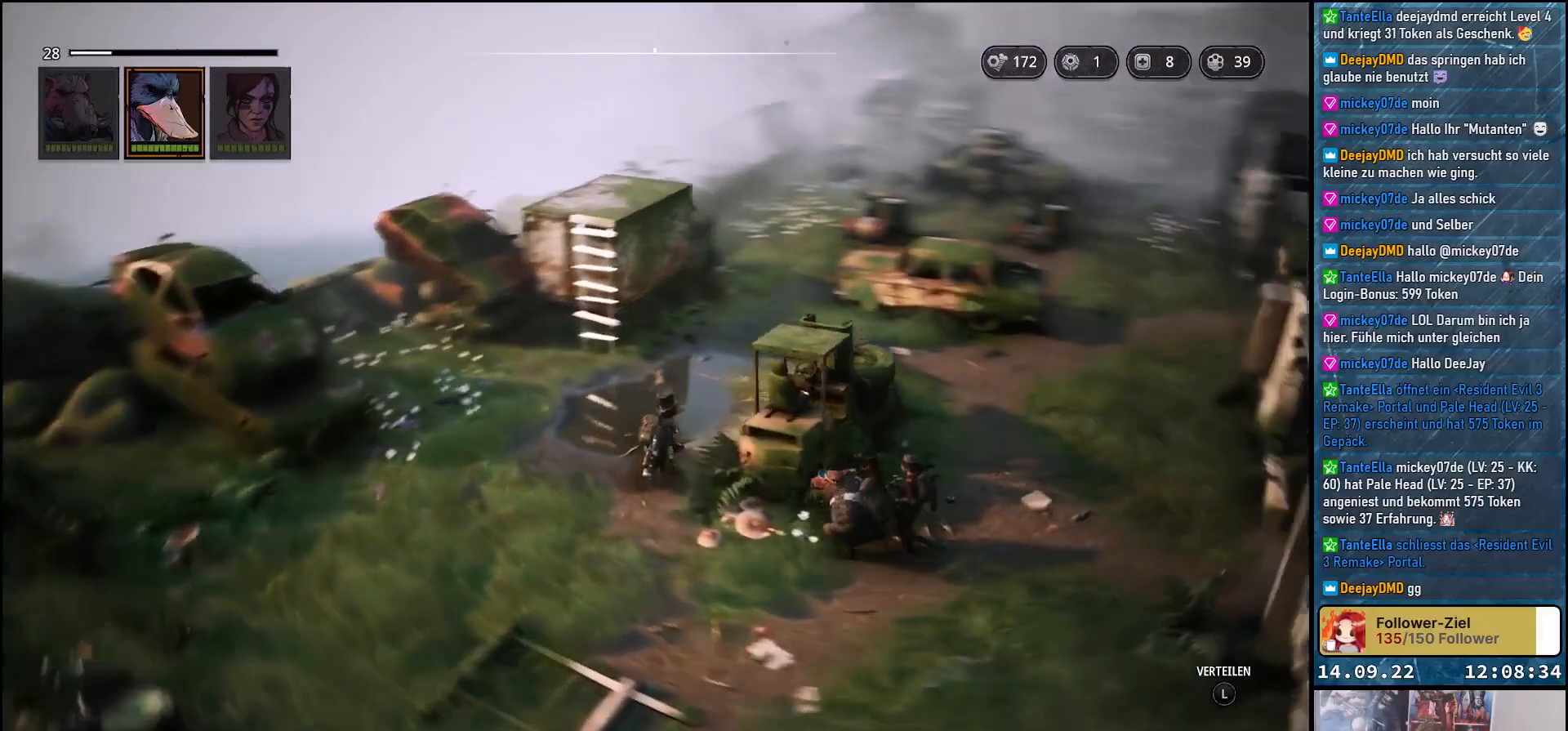
{"buttons": [], "left_stick": "up", "right_stick": "down-right", "events": []}
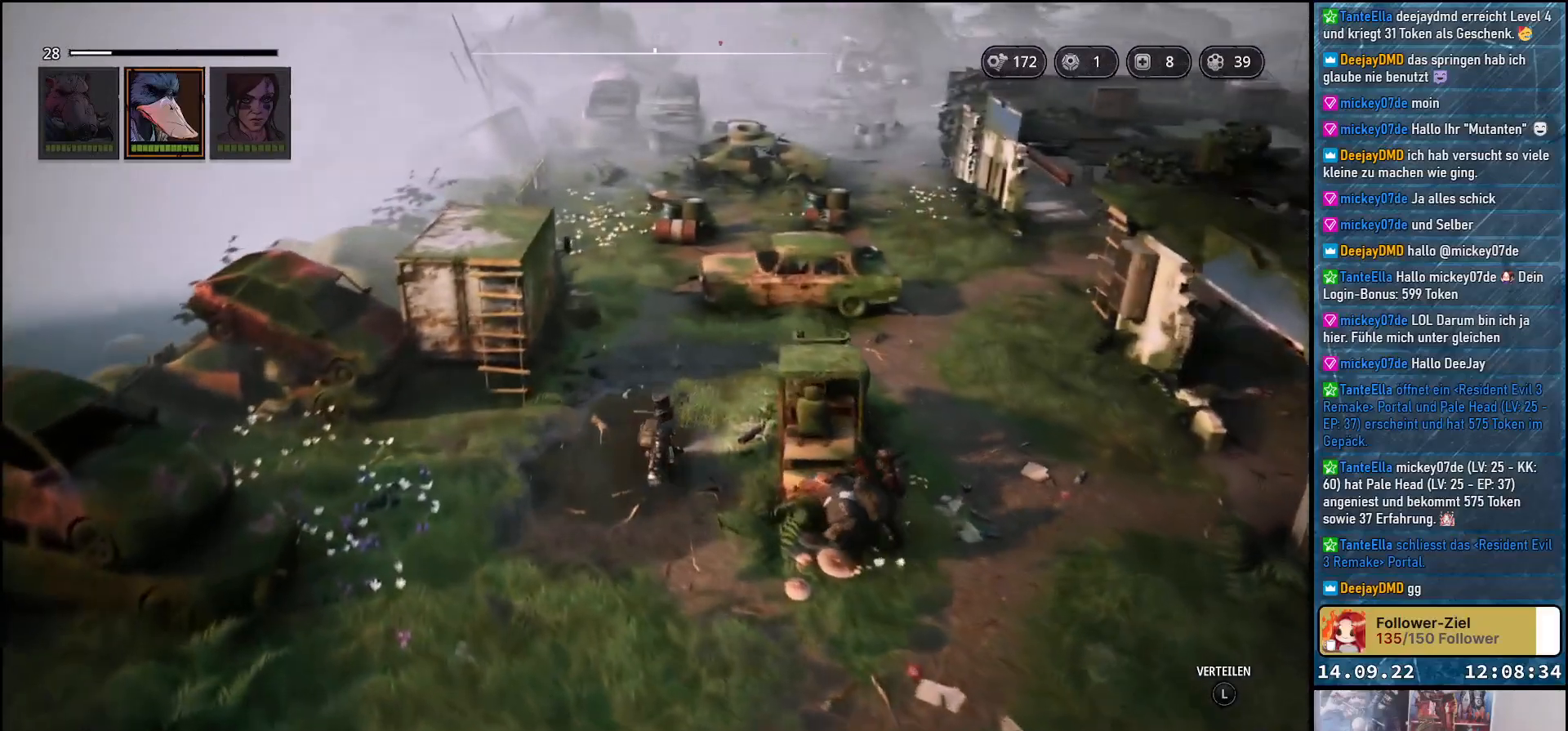
{"buttons": [], "left_stick": "up", "right_stick": "down-right", "events": []}
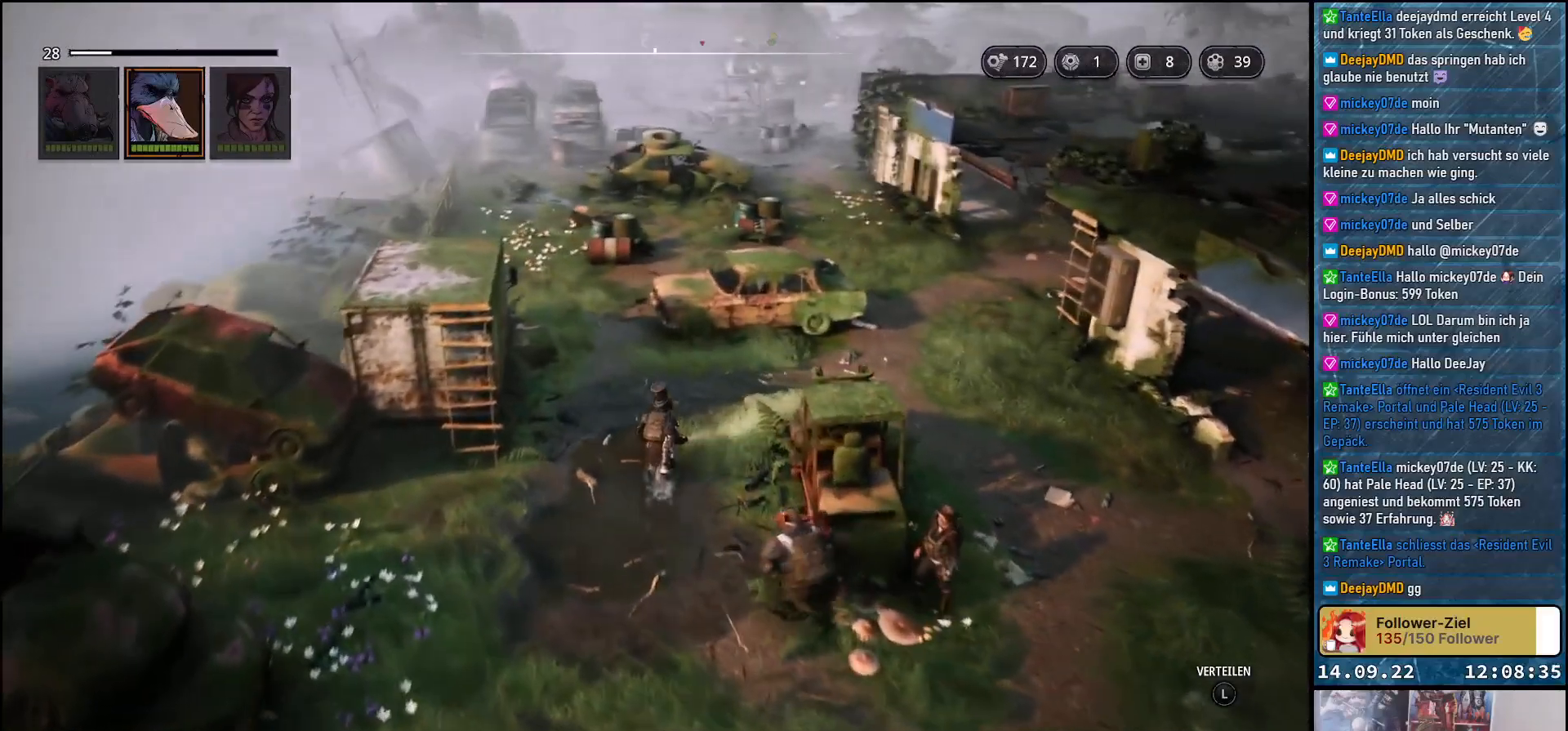
{"buttons": [], "left_stick": "up-left", "right_stick": "right", "events": [[33, "right_stick", "center"], [250, "left_stick", "up-left"], [250, "right_stick", "right"]]}
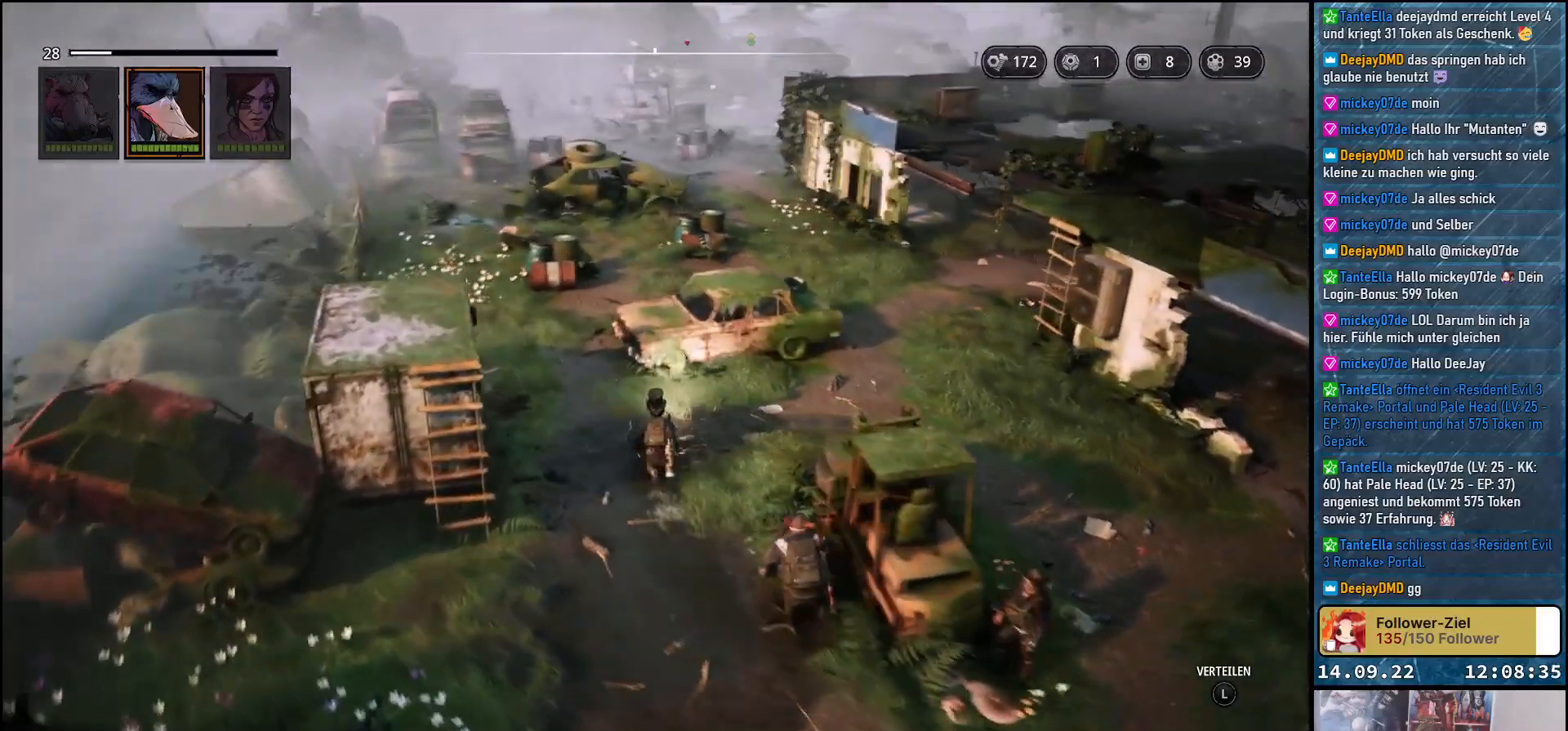
{"buttons": [], "left_stick": "up-left", "right_stick": "down-right", "events": [[17, "right_stick", "center"], [367, "right_stick", "down-right"]]}
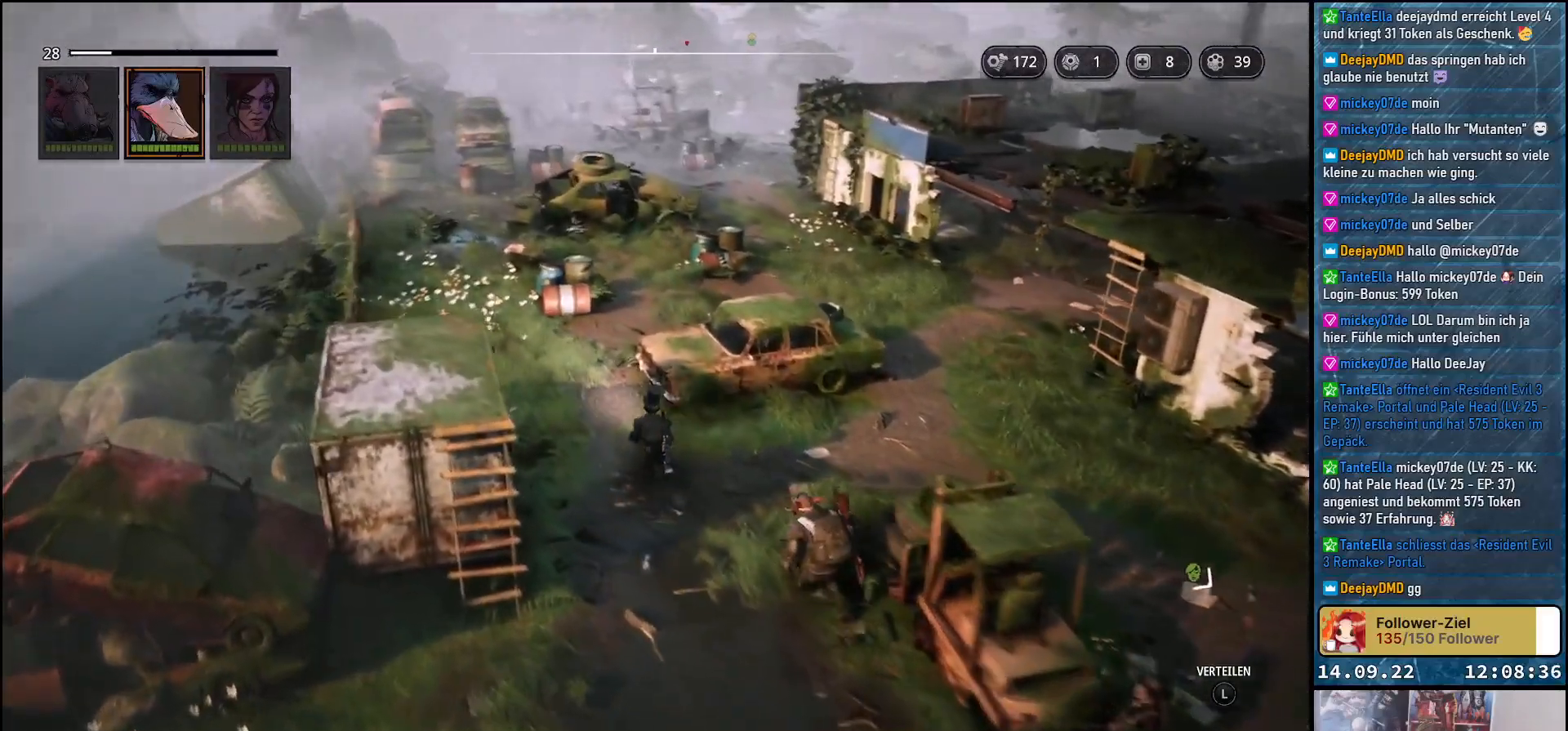
{"buttons": [], "left_stick": "up-left", "right_stick": "down-right", "events": []}
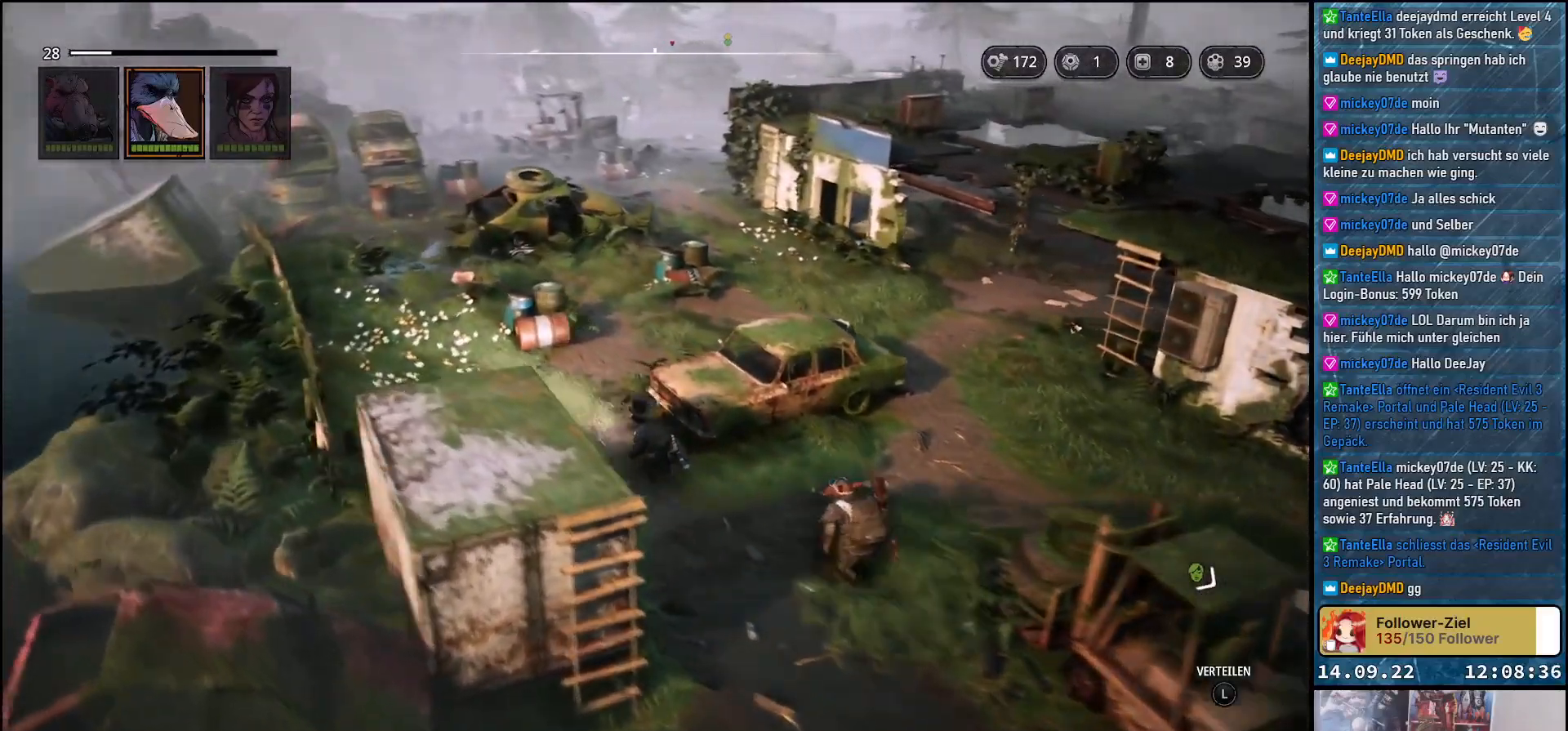
{"buttons": [], "left_stick": "down-left", "right_stick": "down-right", "events": [[383, "left_stick", "down-left"]]}
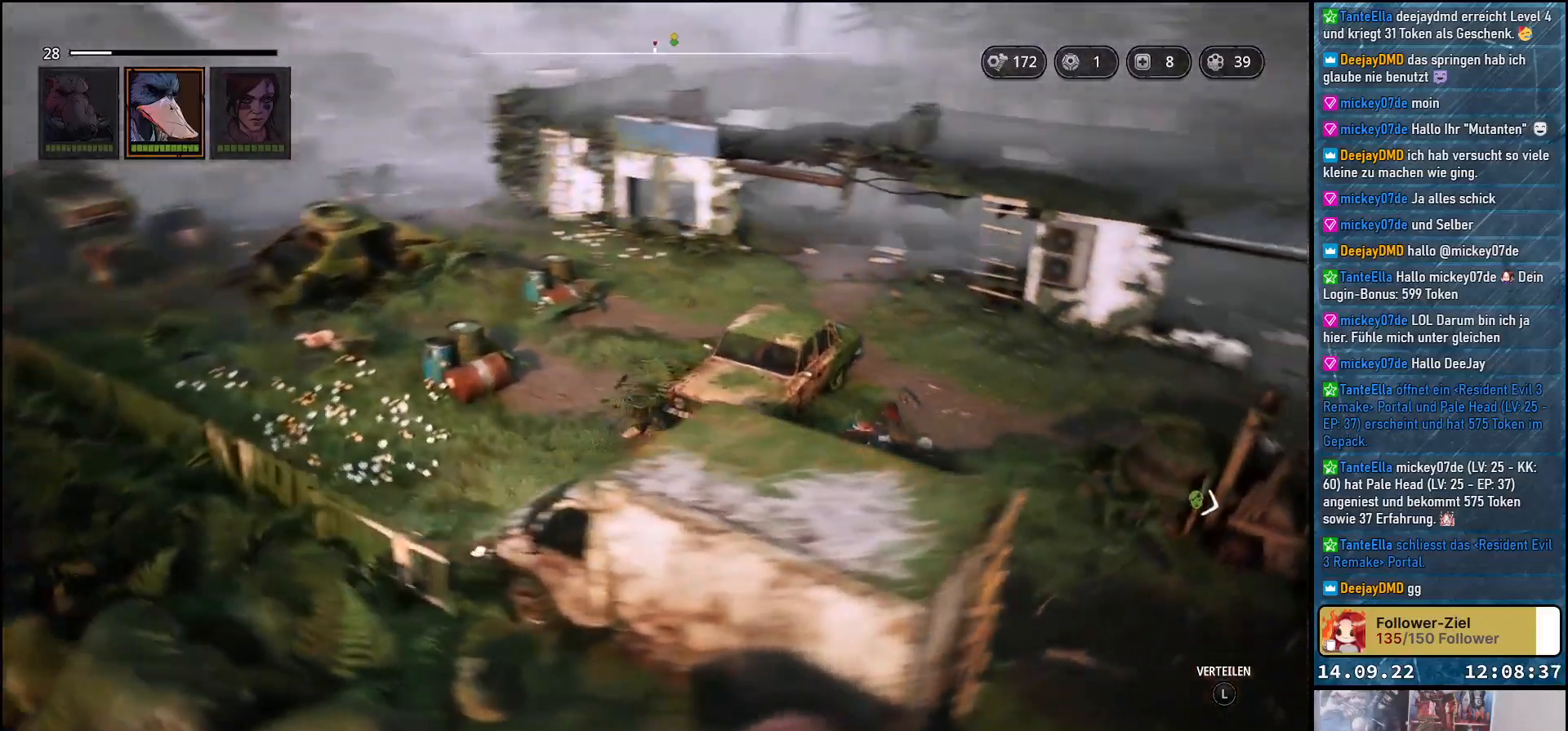
{"buttons": [], "left_stick": "down-left", "right_stick": "down-right", "events": []}
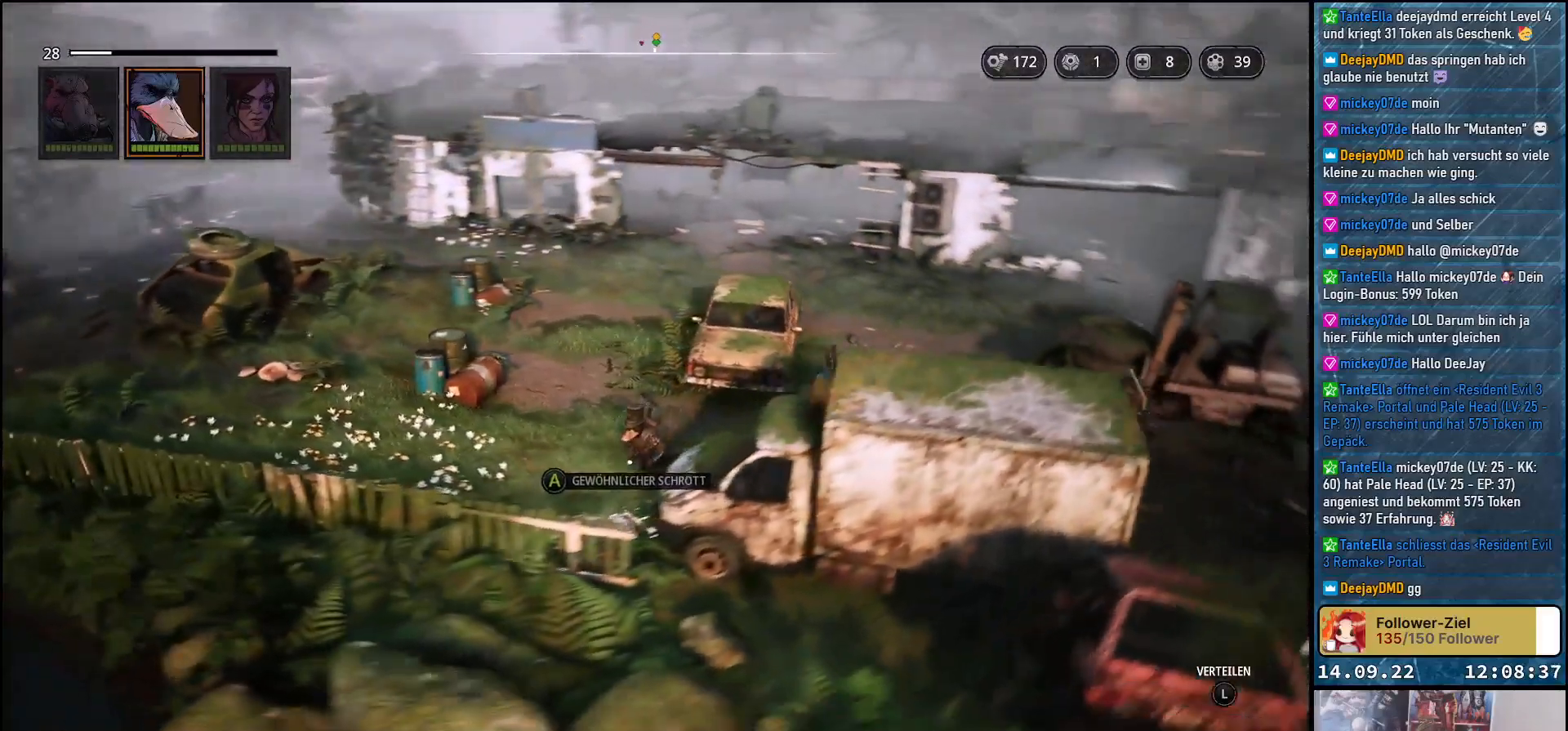
{"buttons": [], "left_stick": "center", "right_stick": "center", "events": [[83, "right_stick", "center"], [167, "left_stick", "center"], [283, "A", "down"], [383, "A", "up"]]}
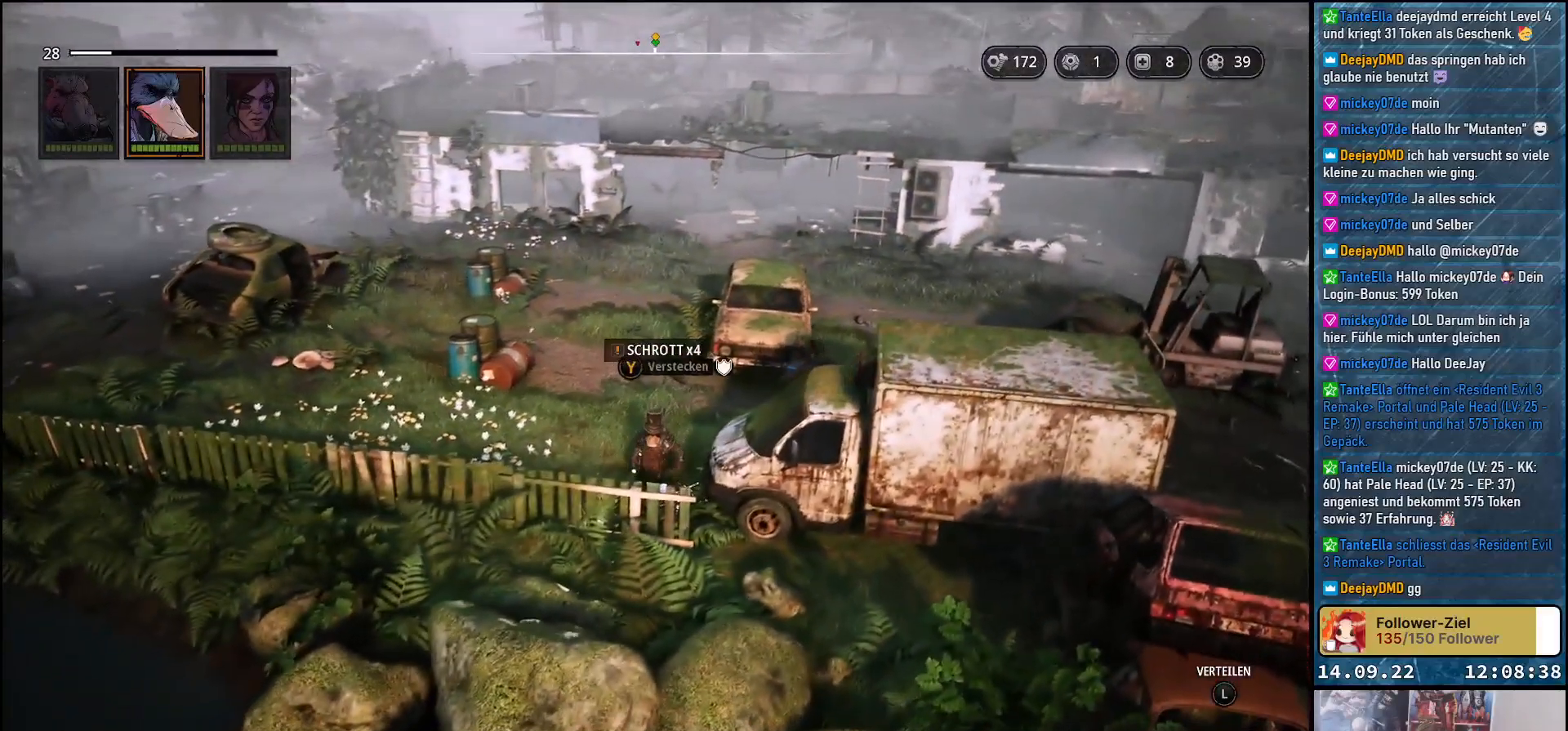
{"buttons": [], "left_stick": "center", "right_stick": "down-right", "events": [[283, "right_stick", "down-right"]]}
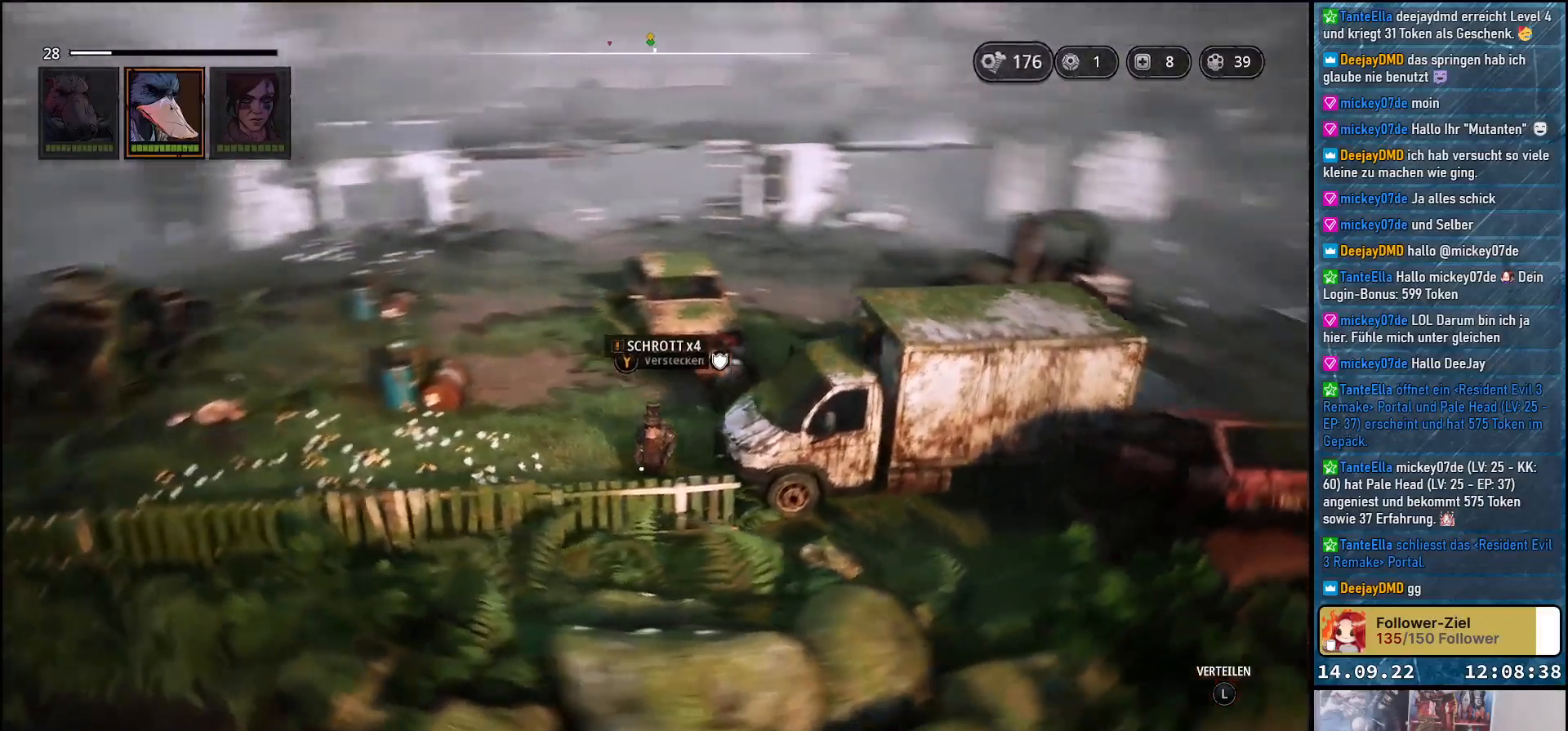
{"buttons": [], "left_stick": "left", "right_stick": "center", "events": [[50, "left_stick", "left"], [100, "left_stick", "up-left"], [217, "right_stick", "center"], [233, "left_stick", "left"]]}
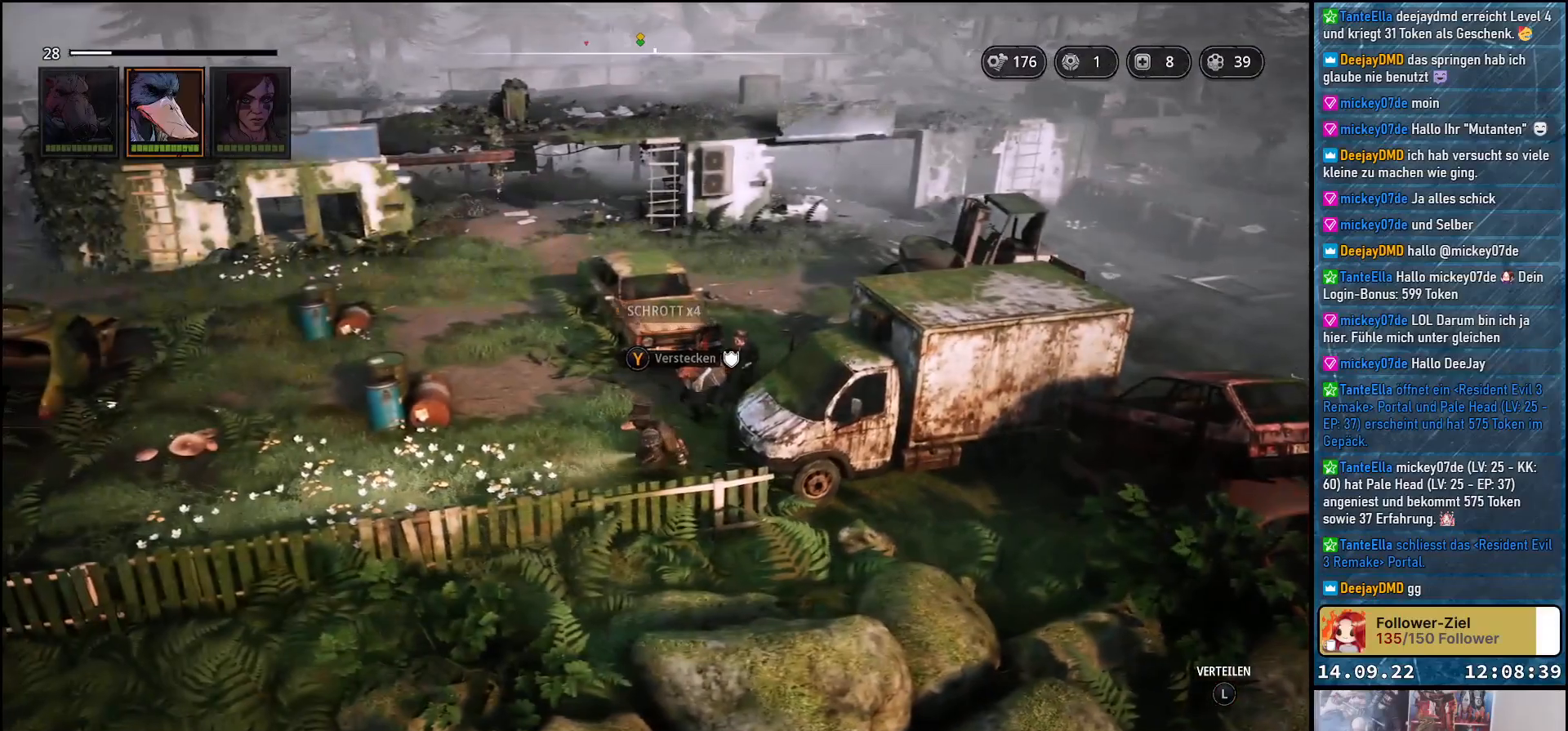
{"buttons": [], "left_stick": "up-left", "right_stick": "down-left", "events": [[117, "left_stick", "up-left"], [167, "right_stick", "down-left"]]}
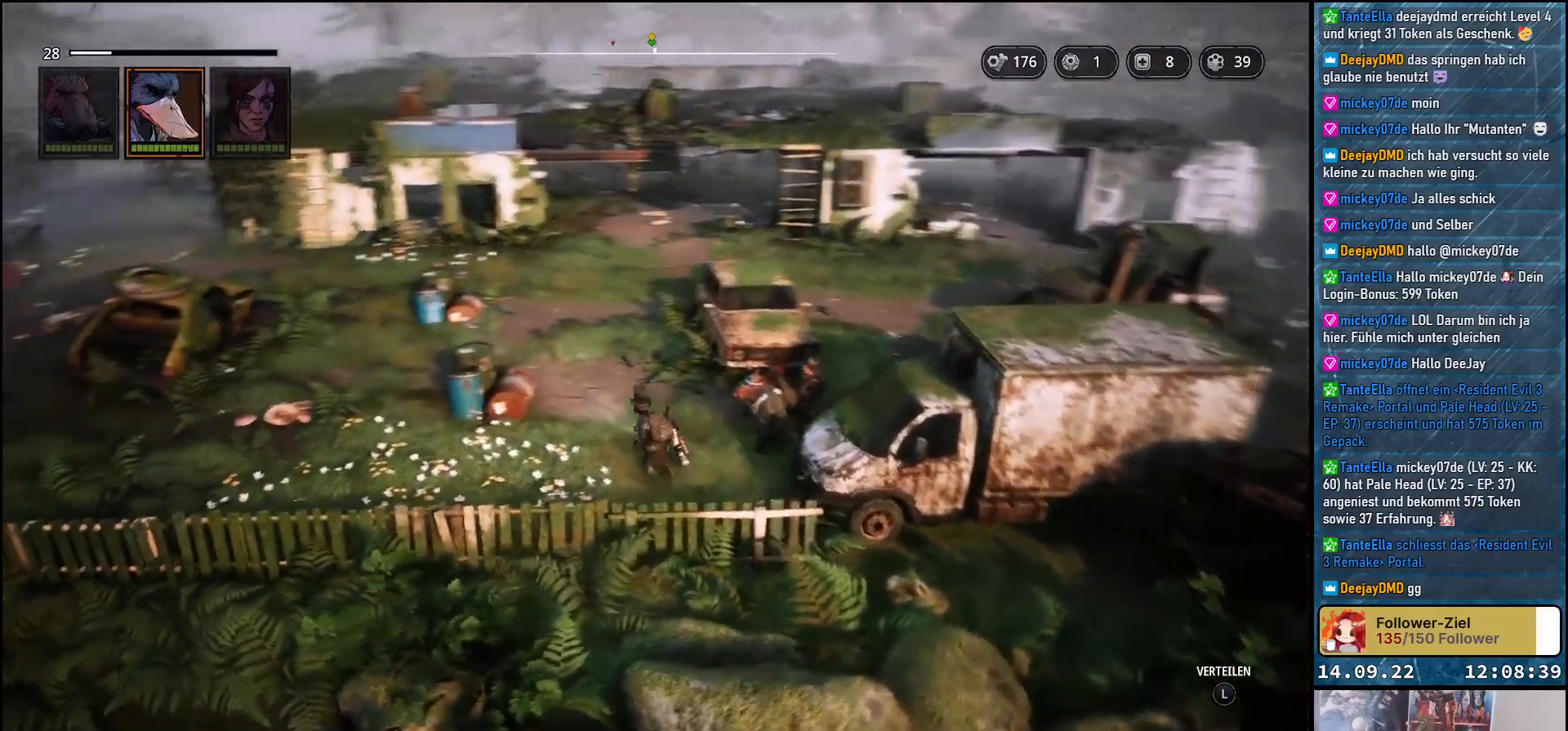
{"buttons": [], "left_stick": "up-left", "right_stick": "down-left", "events": [[17, "right_stick", "center"], [433, "right_stick", "down-left"]]}